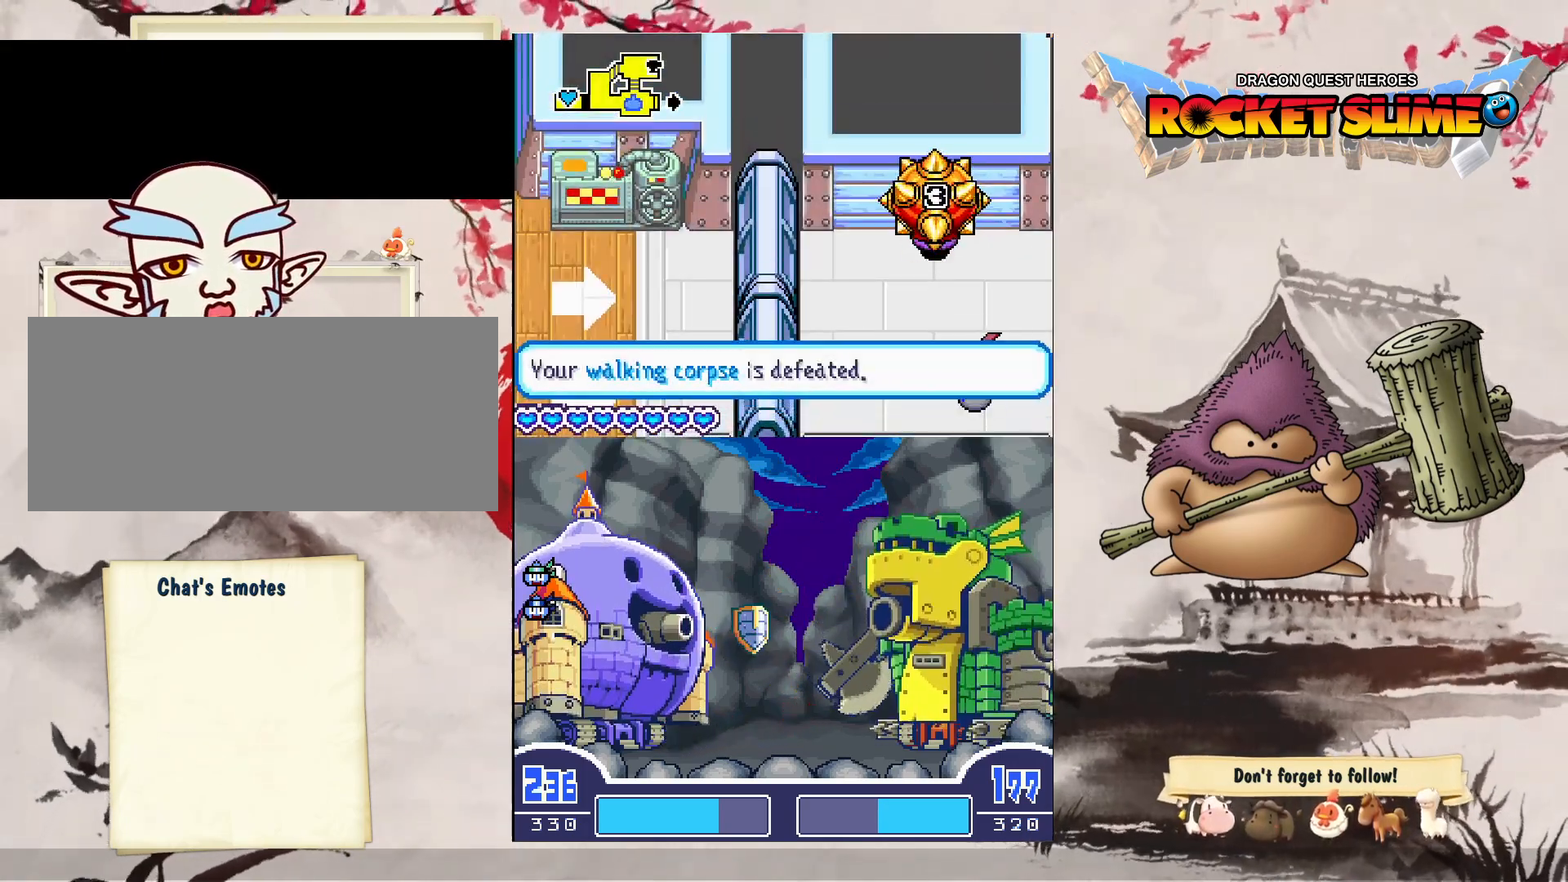
Gameplay with a controller (Xbox layout); each line is a JSON object with the inputs held at the frame after it (dt_ms = milliseconds from this image to that frame). "events" lists button and stick changes between this image and that frame as [ms after this image, input, new state], when the widget could be followed in between. Not read: L3 R3 SELECT START.
{"dt_ms": 500, "buttons": ["DPAD_UP", "DPAD_LEFT"], "left_stick": "center", "right_stick": "center", "events": [[167, "DPAD_DOWN", "up"], [367, "DPAD_UP", "down"]]}
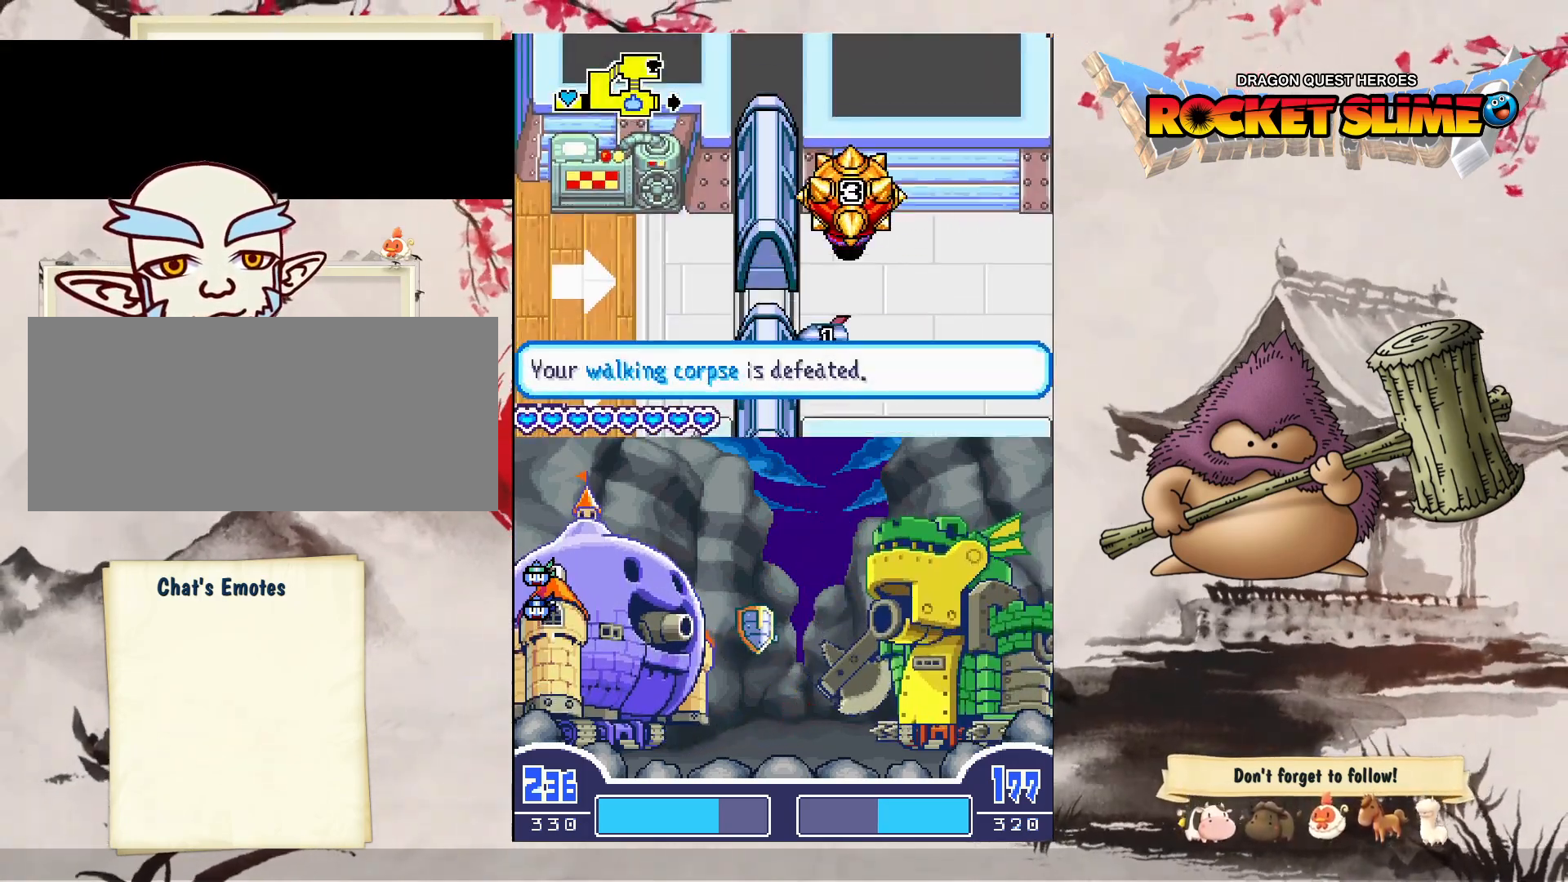
{"dt_ms": 500, "buttons": ["DPAD_LEFT"], "left_stick": "center", "right_stick": "center", "events": [[233, "DPAD_UP", "up"]]}
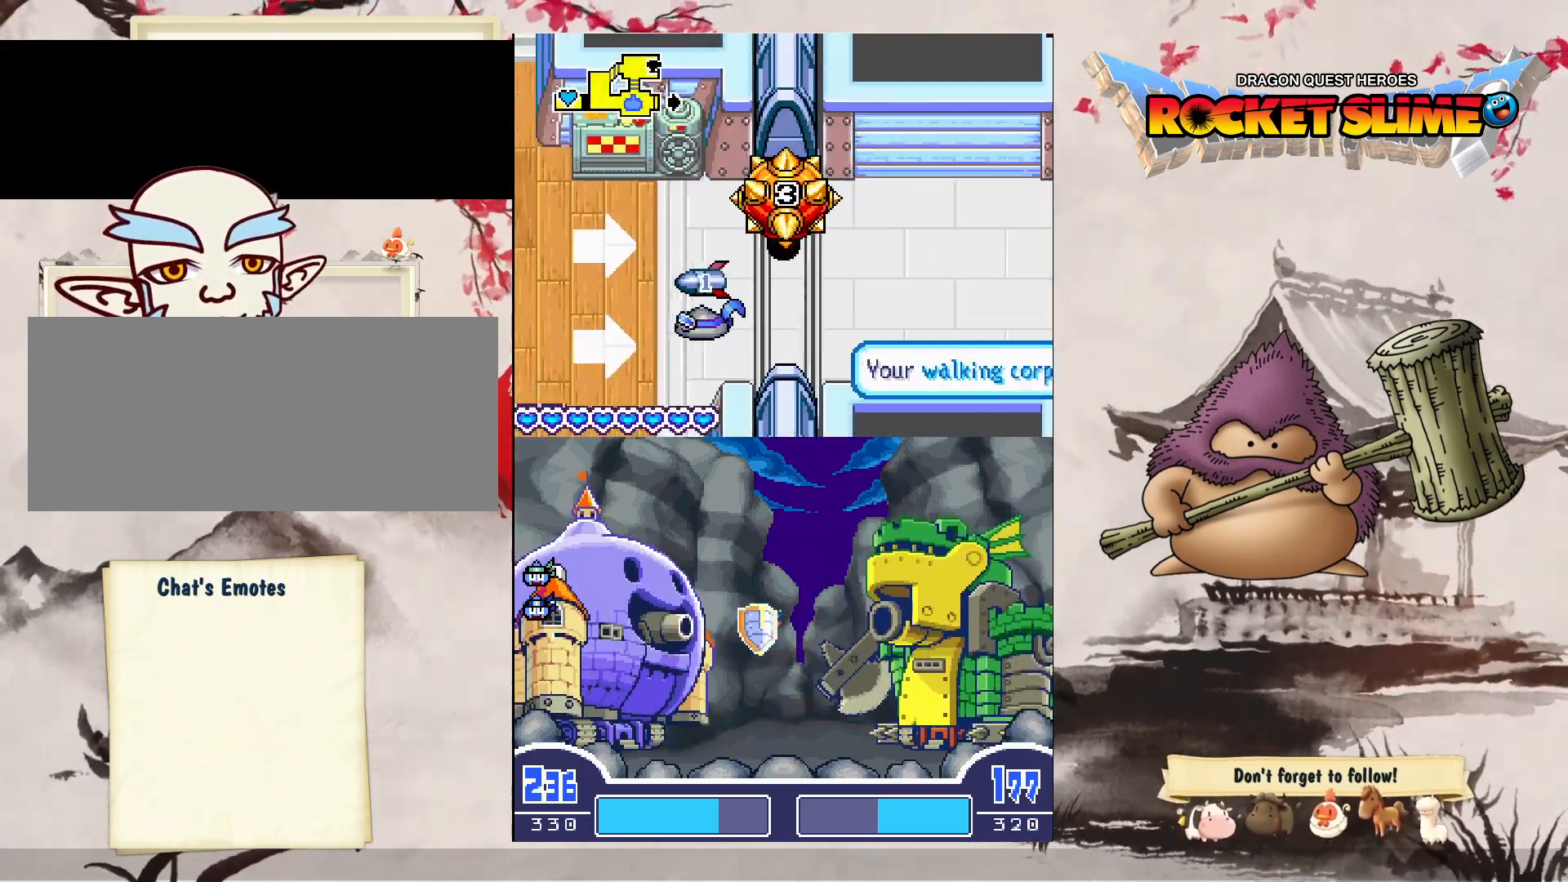
{"dt_ms": 500, "buttons": ["DPAD_LEFT"], "left_stick": "center", "right_stick": "center", "events": []}
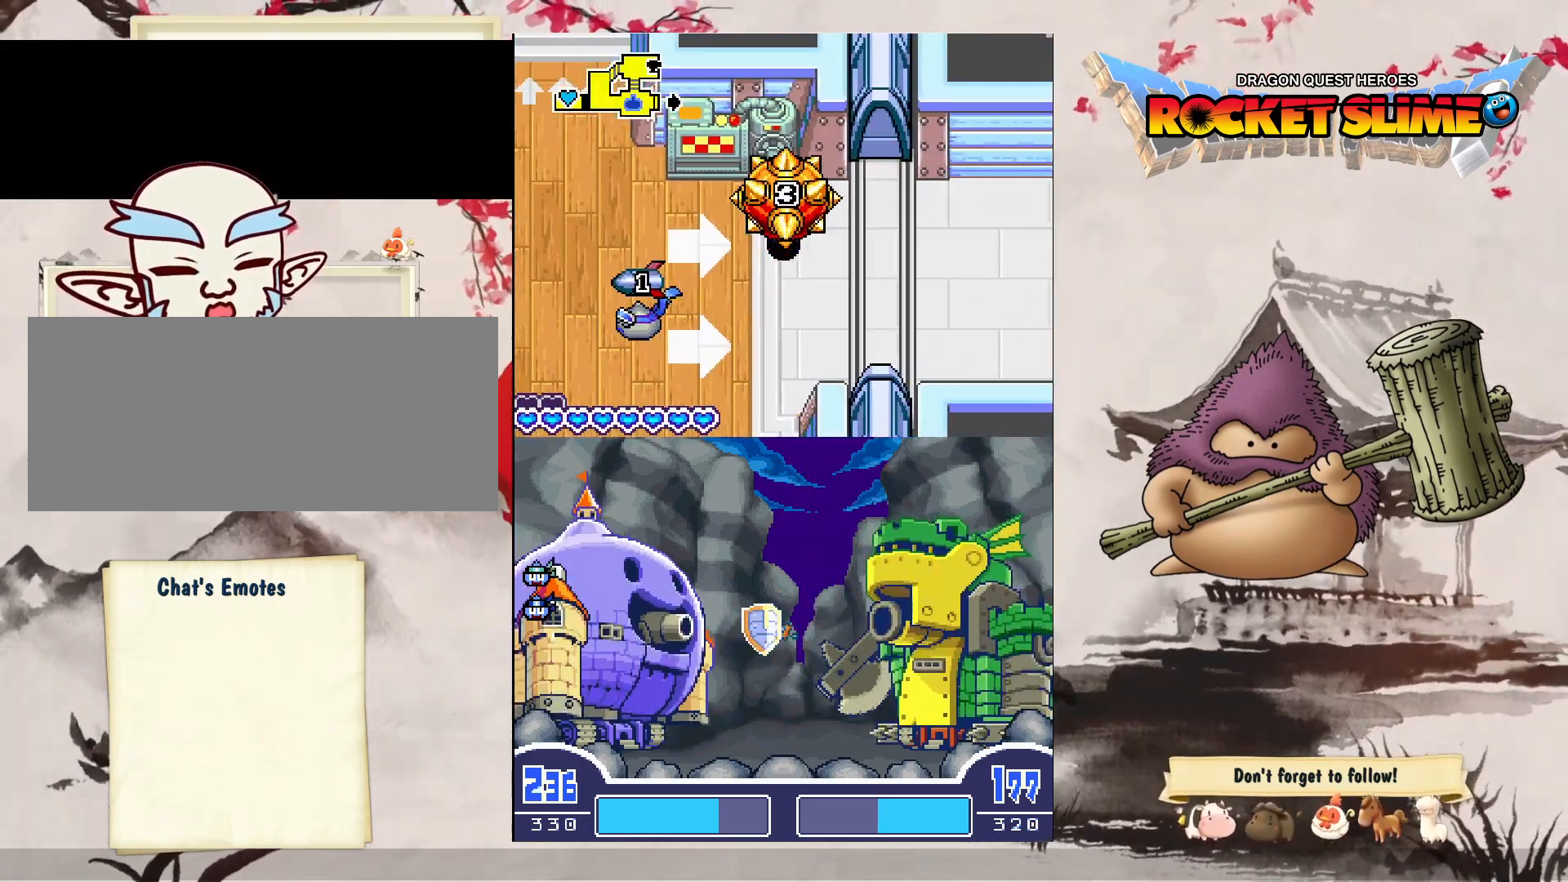
{"dt_ms": 500, "buttons": ["DPAD_LEFT"], "left_stick": "center", "right_stick": "center", "events": []}
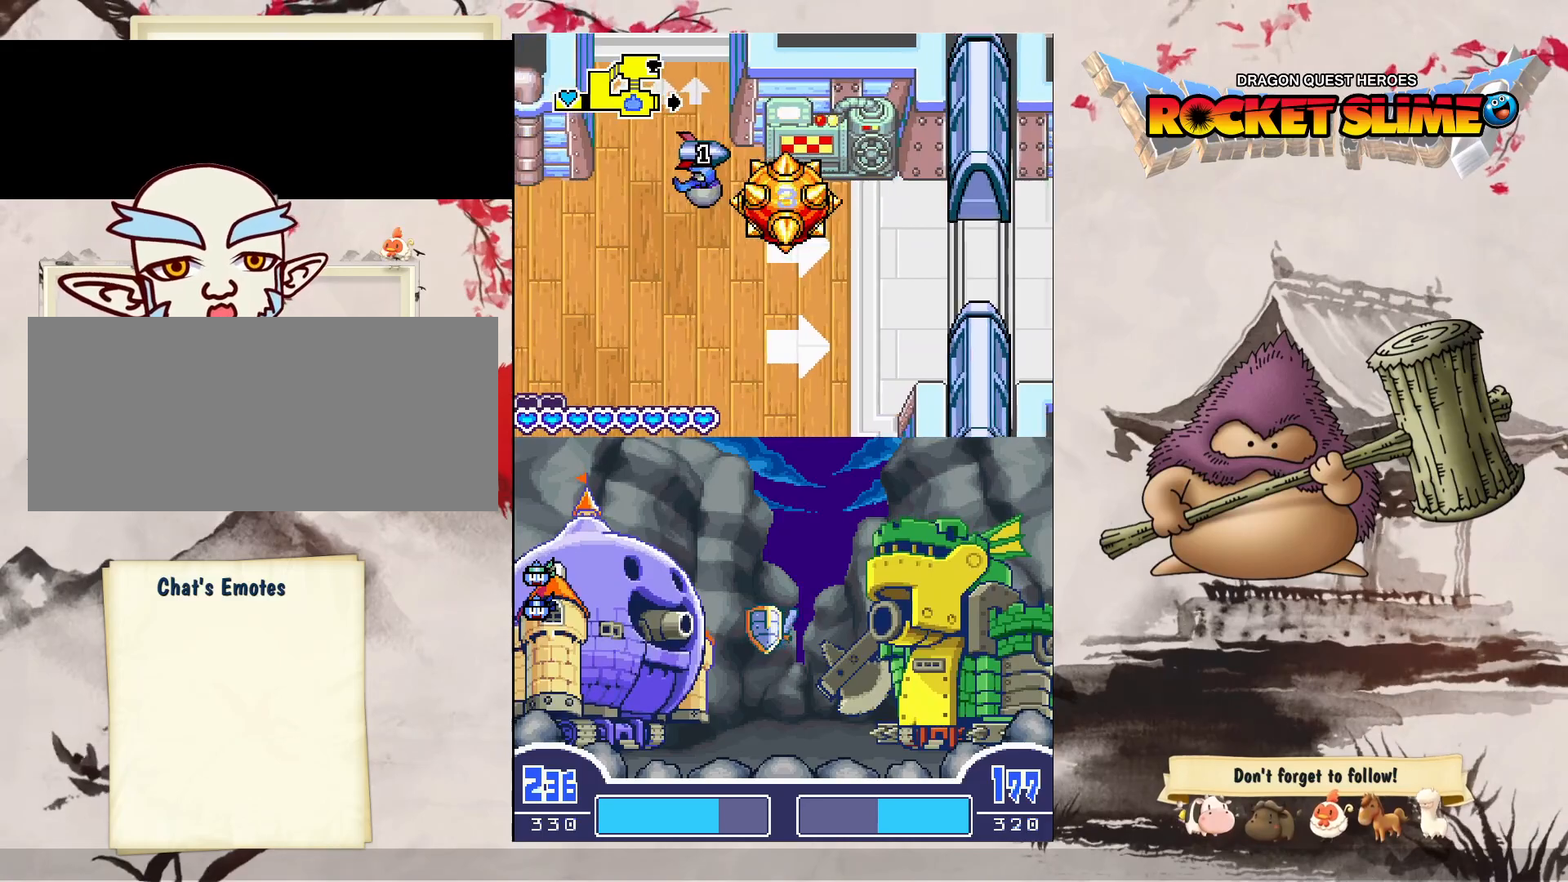
{"dt_ms": 500, "buttons": ["DPAD_LEFT"], "left_stick": "center", "right_stick": "center", "events": []}
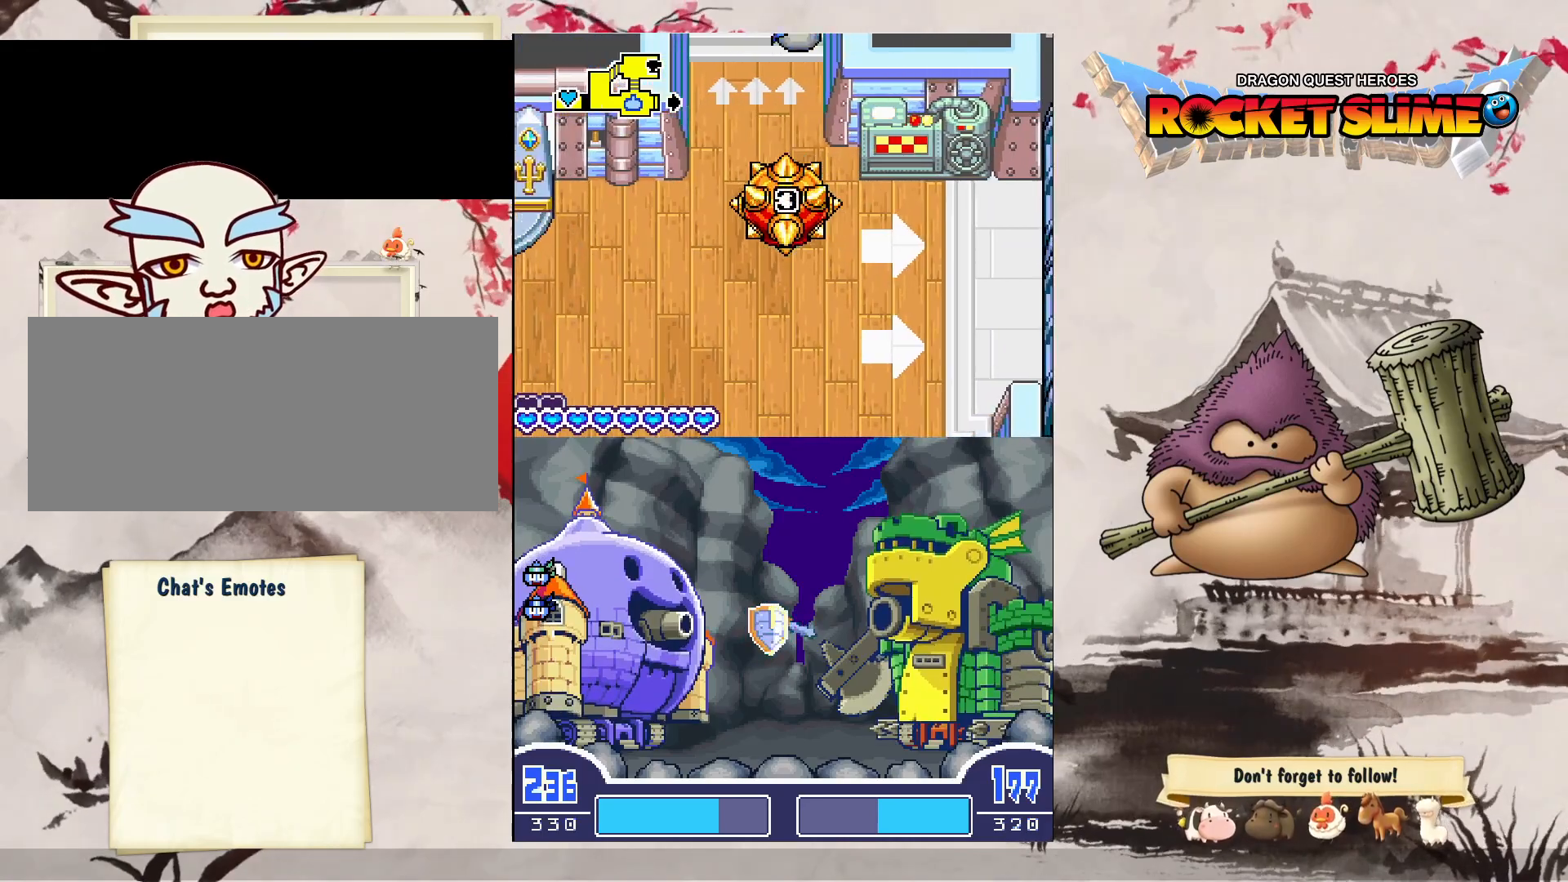
{"dt_ms": 1000, "buttons": ["DPAD_DOWN", "DPAD_RIGHT"], "left_stick": "center", "right_stick": "center", "events": [[50, "DPAD_UP", "down"], [317, "DPAD_UP", "up"], [500, "DPAD_DOWN", "down"], [650, "DPAD_LEFT", "up"], [883, "DPAD_RIGHT", "down"]]}
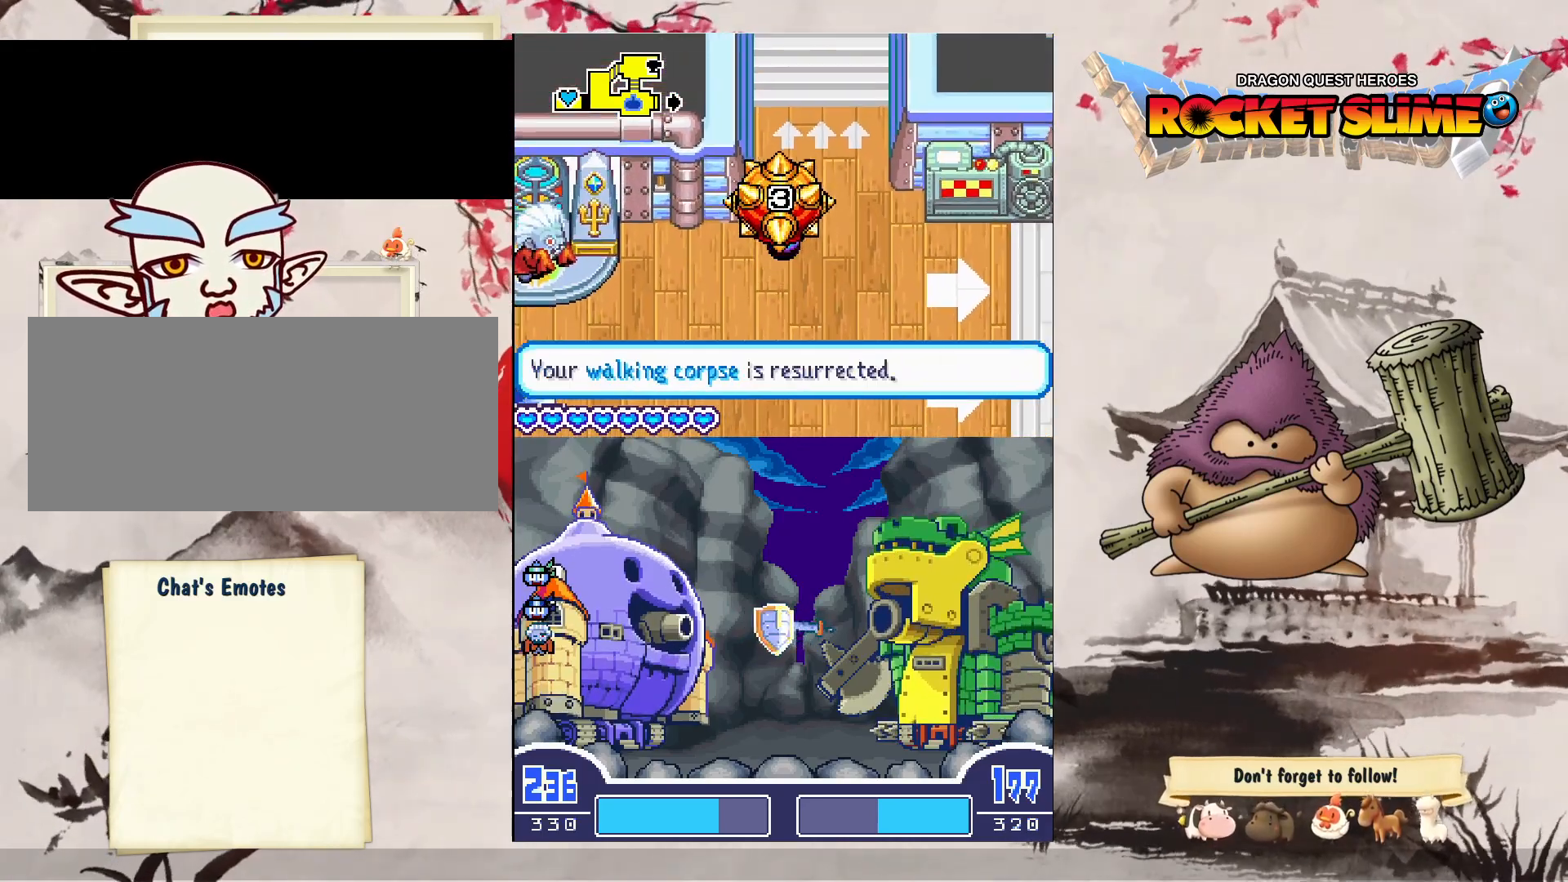
{"dt_ms": 500, "buttons": ["DPAD_DOWN"], "left_stick": "center", "right_stick": "center", "events": [[83, "DPAD_RIGHT", "up"]]}
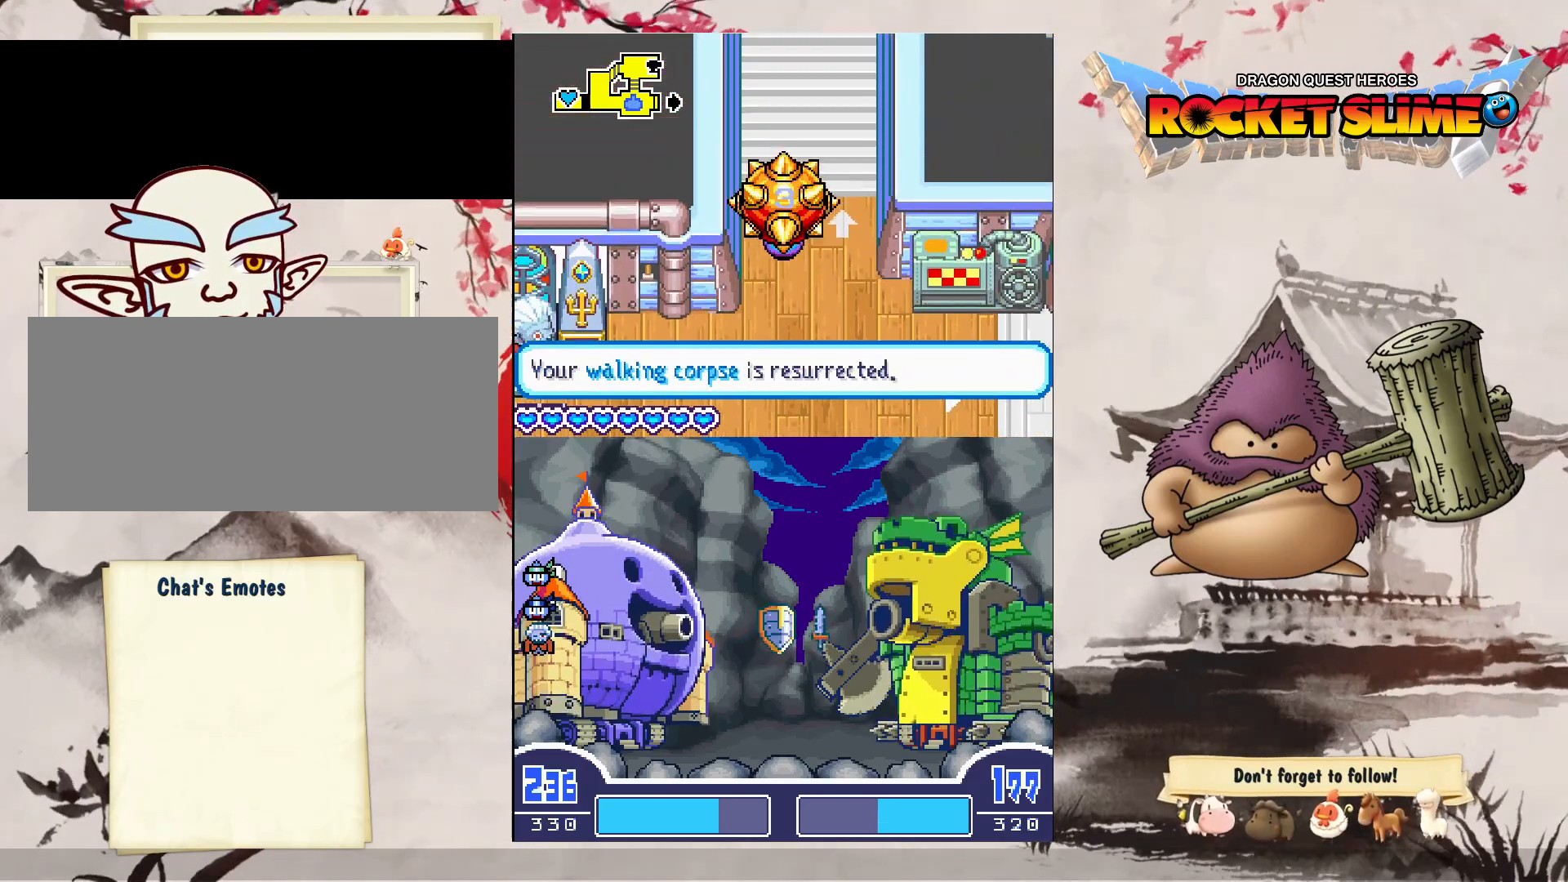
{"dt_ms": 500, "buttons": ["DPAD_DOWN"], "left_stick": "center", "right_stick": "center", "events": []}
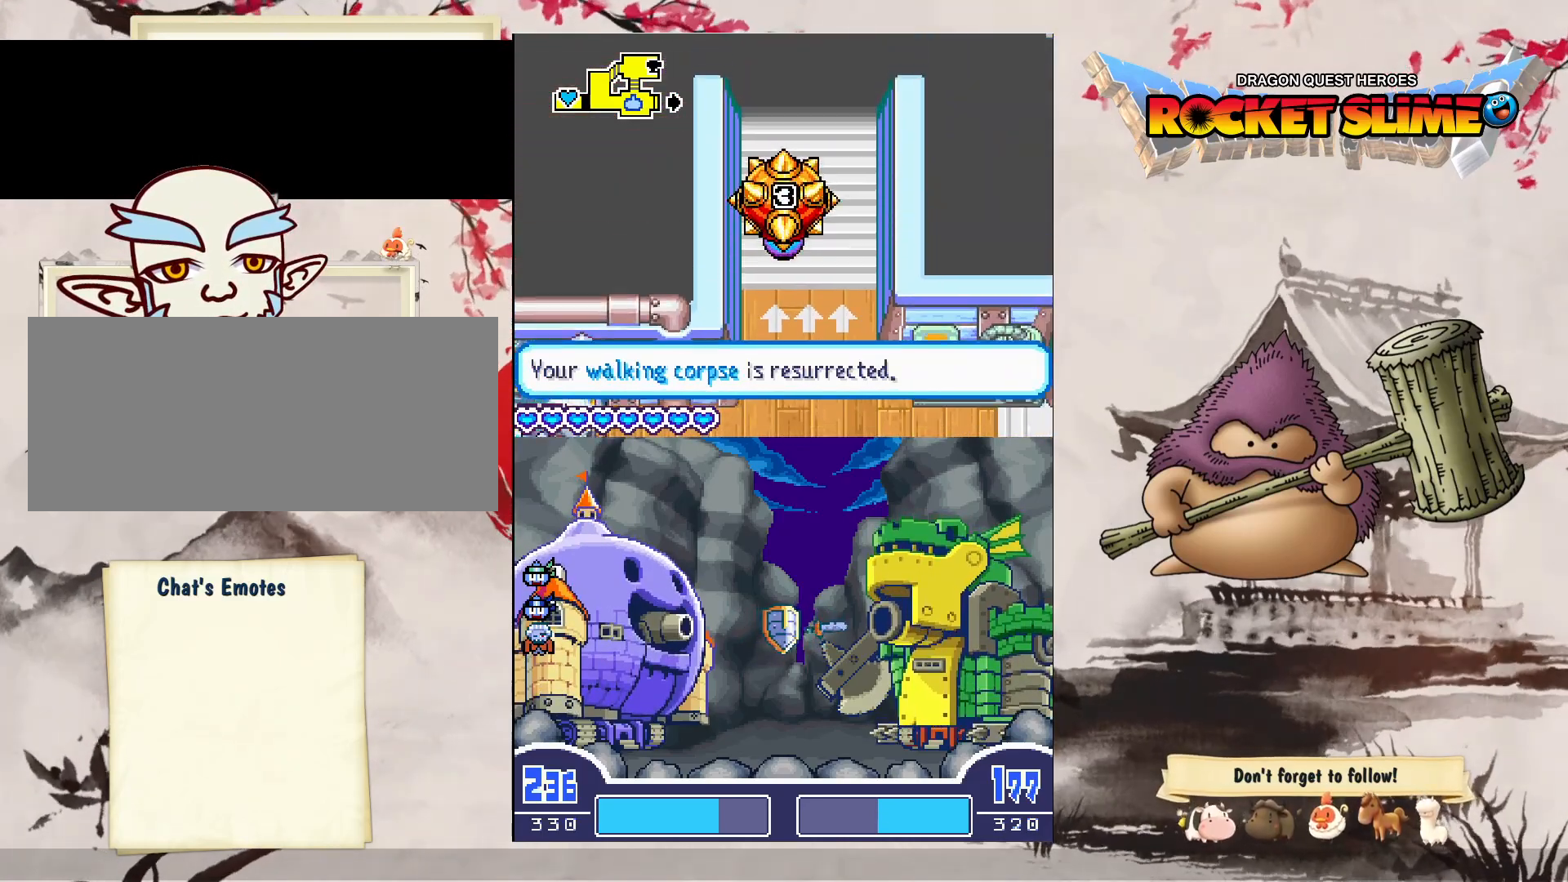
{"dt_ms": 500, "buttons": ["DPAD_DOWN"], "left_stick": "center", "right_stick": "center", "events": []}
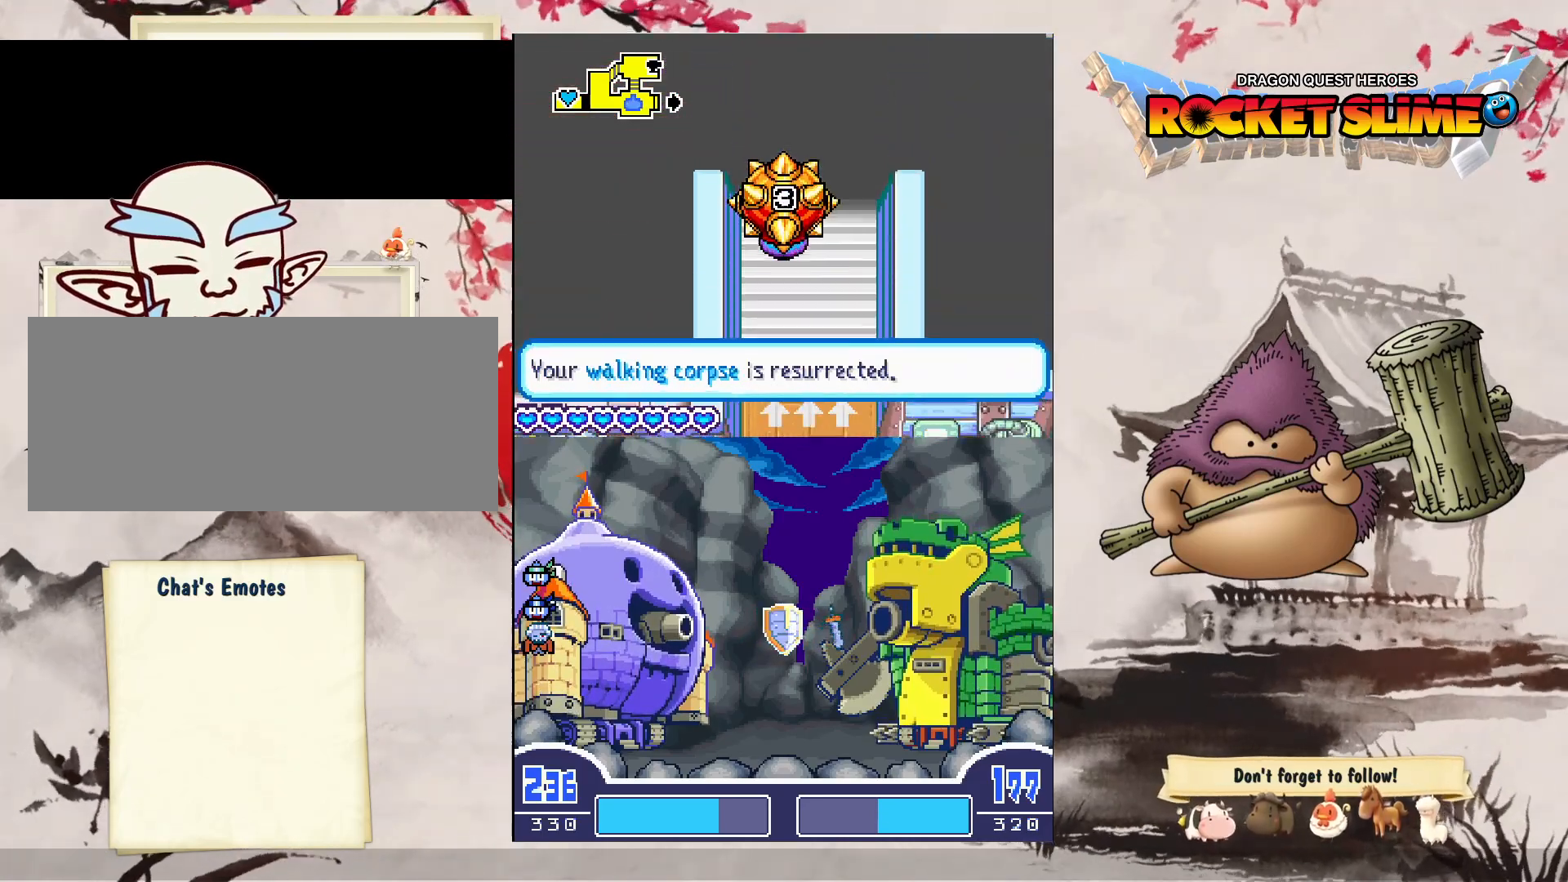
{"dt_ms": 500, "buttons": ["DPAD_DOWN"], "left_stick": "center", "right_stick": "center", "events": []}
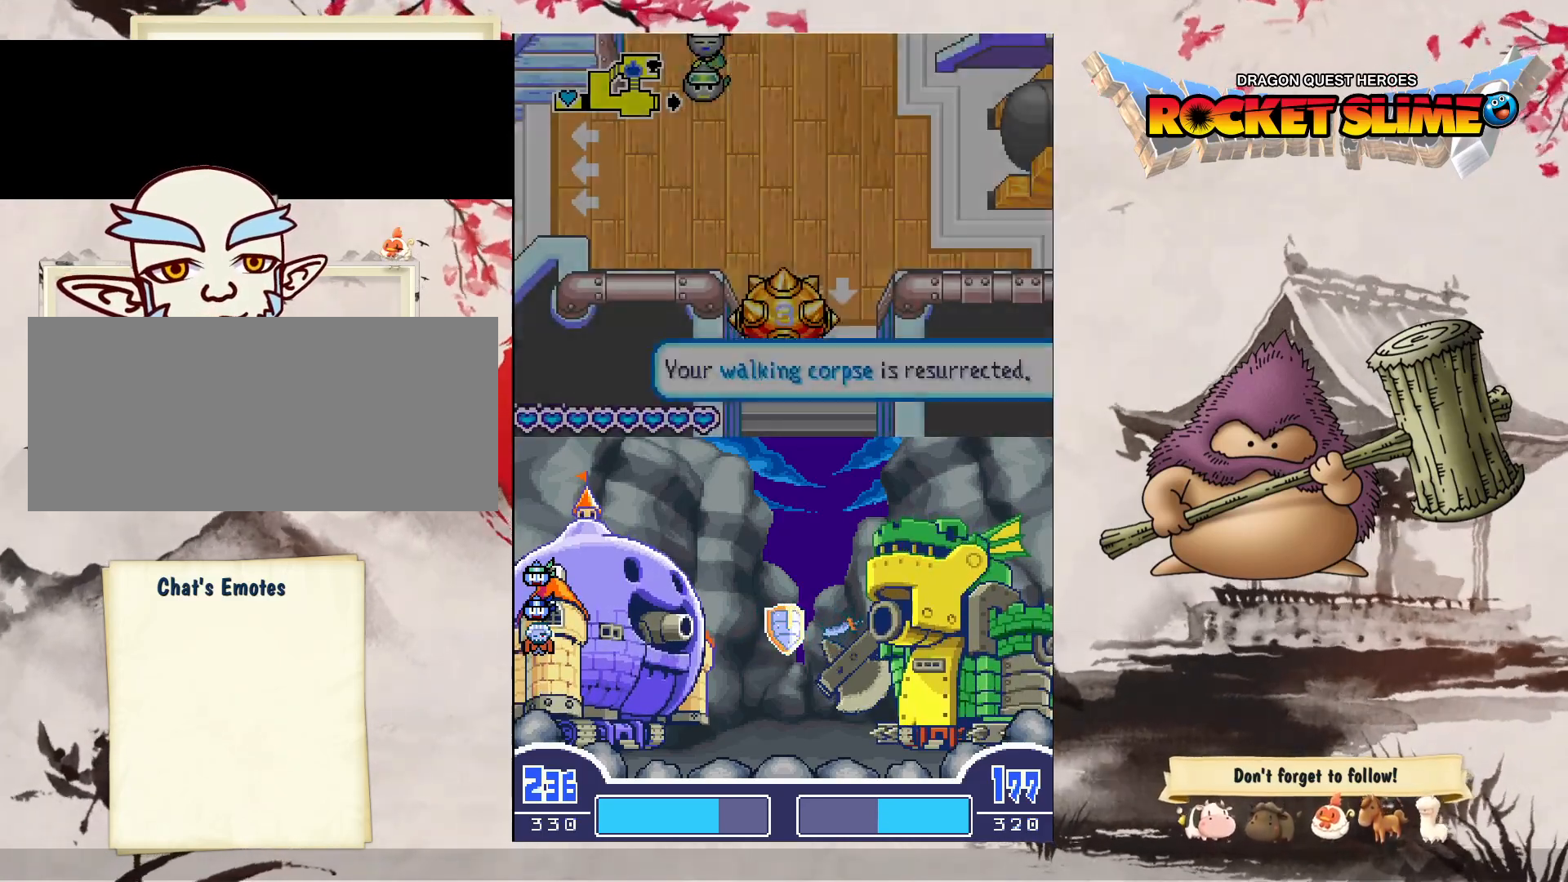
{"dt_ms": 500, "buttons": ["DPAD_DOWN"], "left_stick": "center", "right_stick": "center", "events": []}
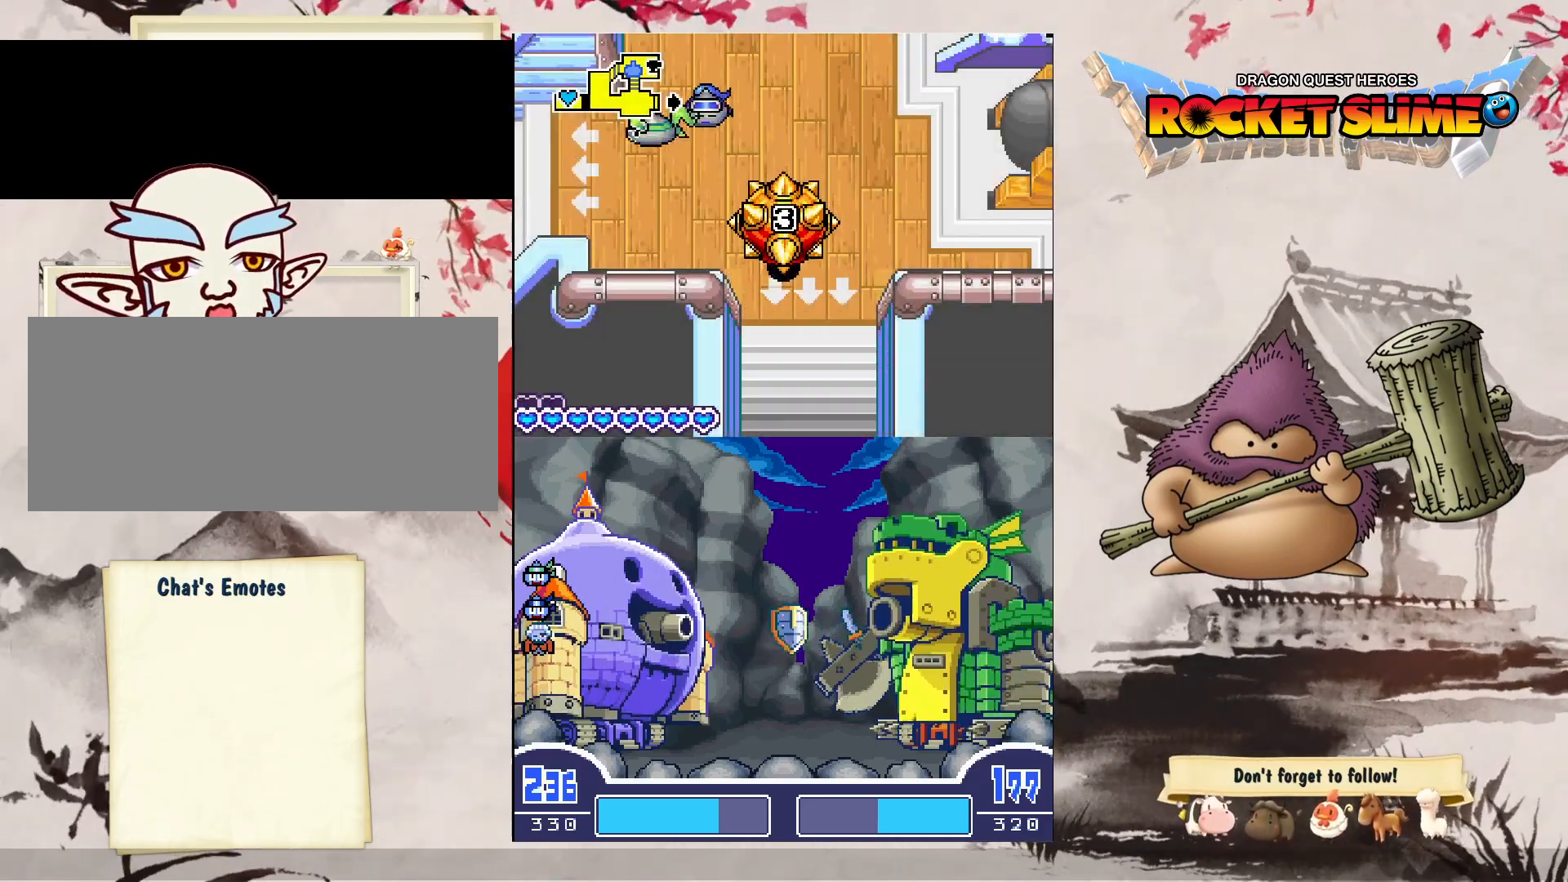
{"dt_ms": 500, "buttons": ["DPAD_DOWN"], "left_stick": "center", "right_stick": "center", "events": []}
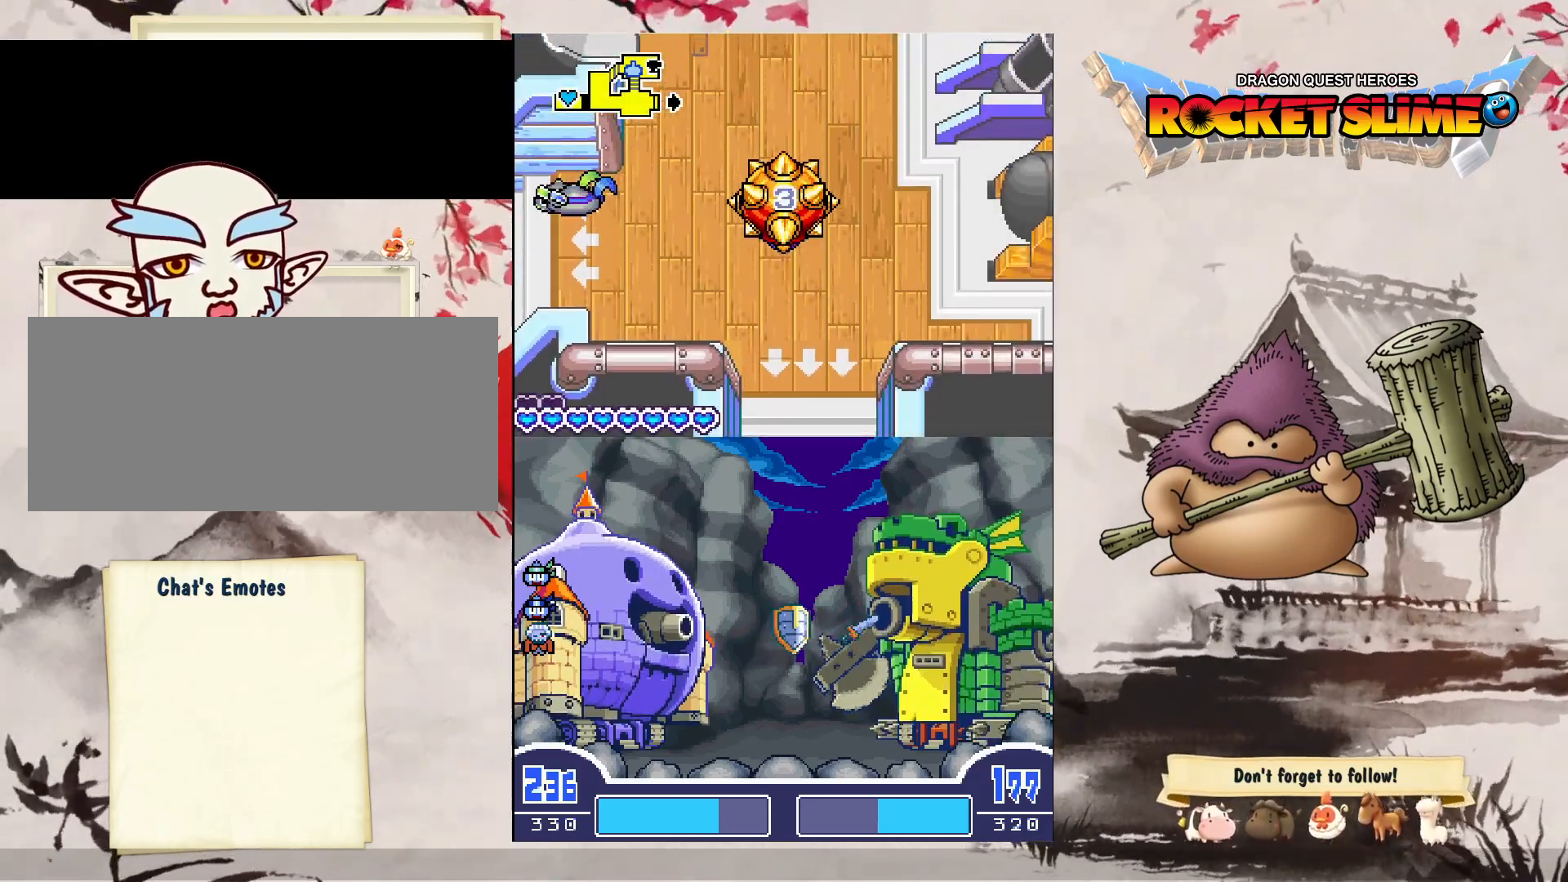
{"dt_ms": 500, "buttons": ["DPAD_DOWN", "DPAD_LEFT"], "left_stick": "center", "right_stick": "center", "events": [[467, "DPAD_LEFT", "down"]]}
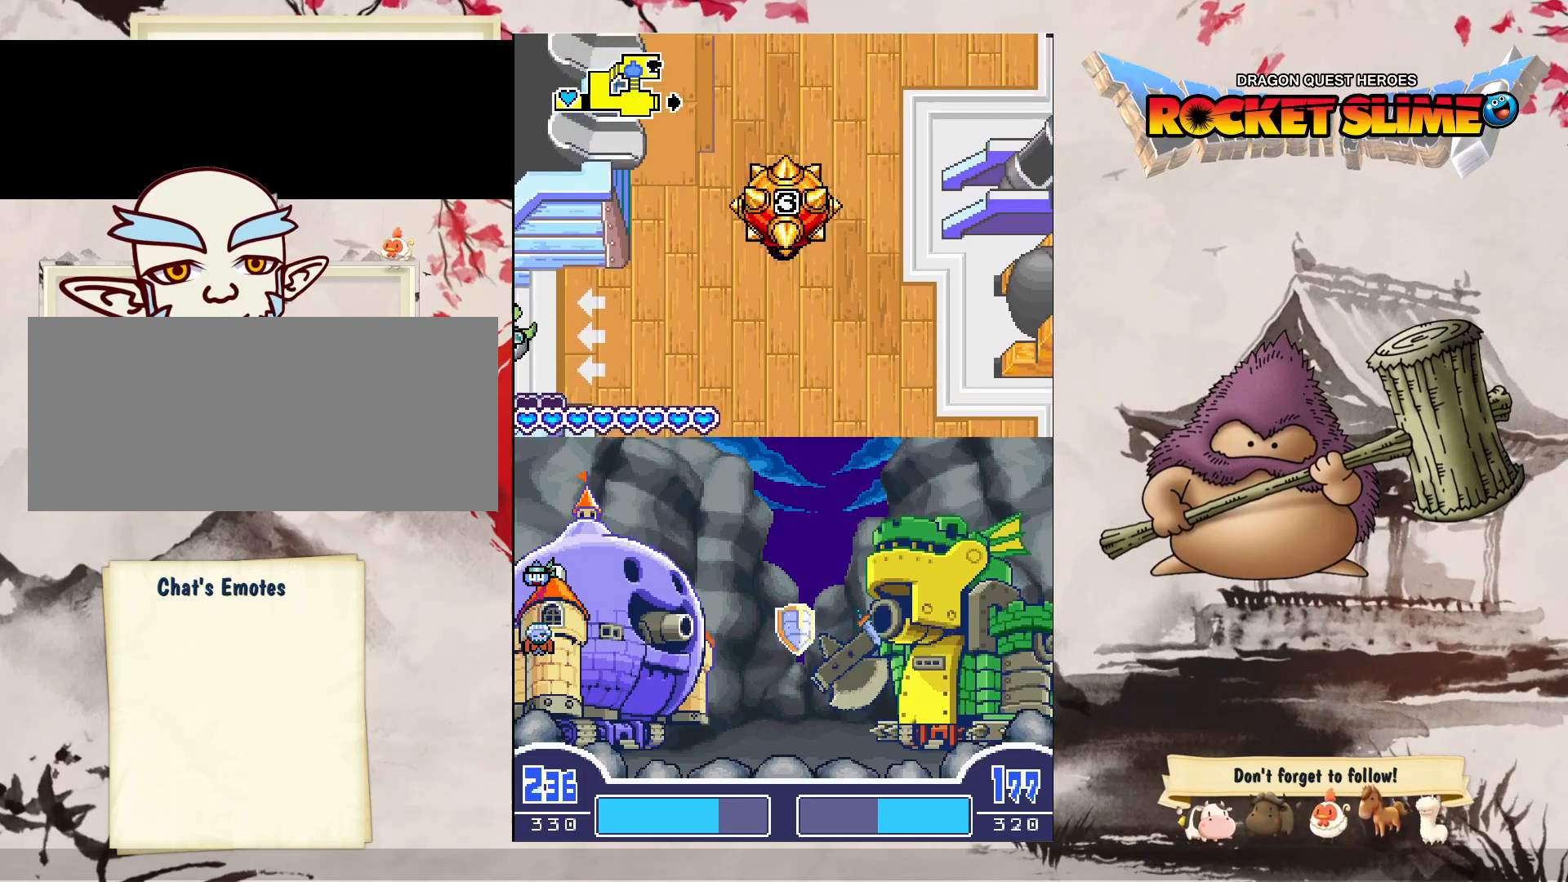
{"dt_ms": 500, "buttons": ["DPAD_UP", "DPAD_RIGHT"], "left_stick": "center", "right_stick": "center", "events": [[217, "DPAD_RIGHT", "down"], [233, "DPAD_LEFT", "up"], [367, "DPAD_DOWN", "up"], [417, "DPAD_UP", "down"]]}
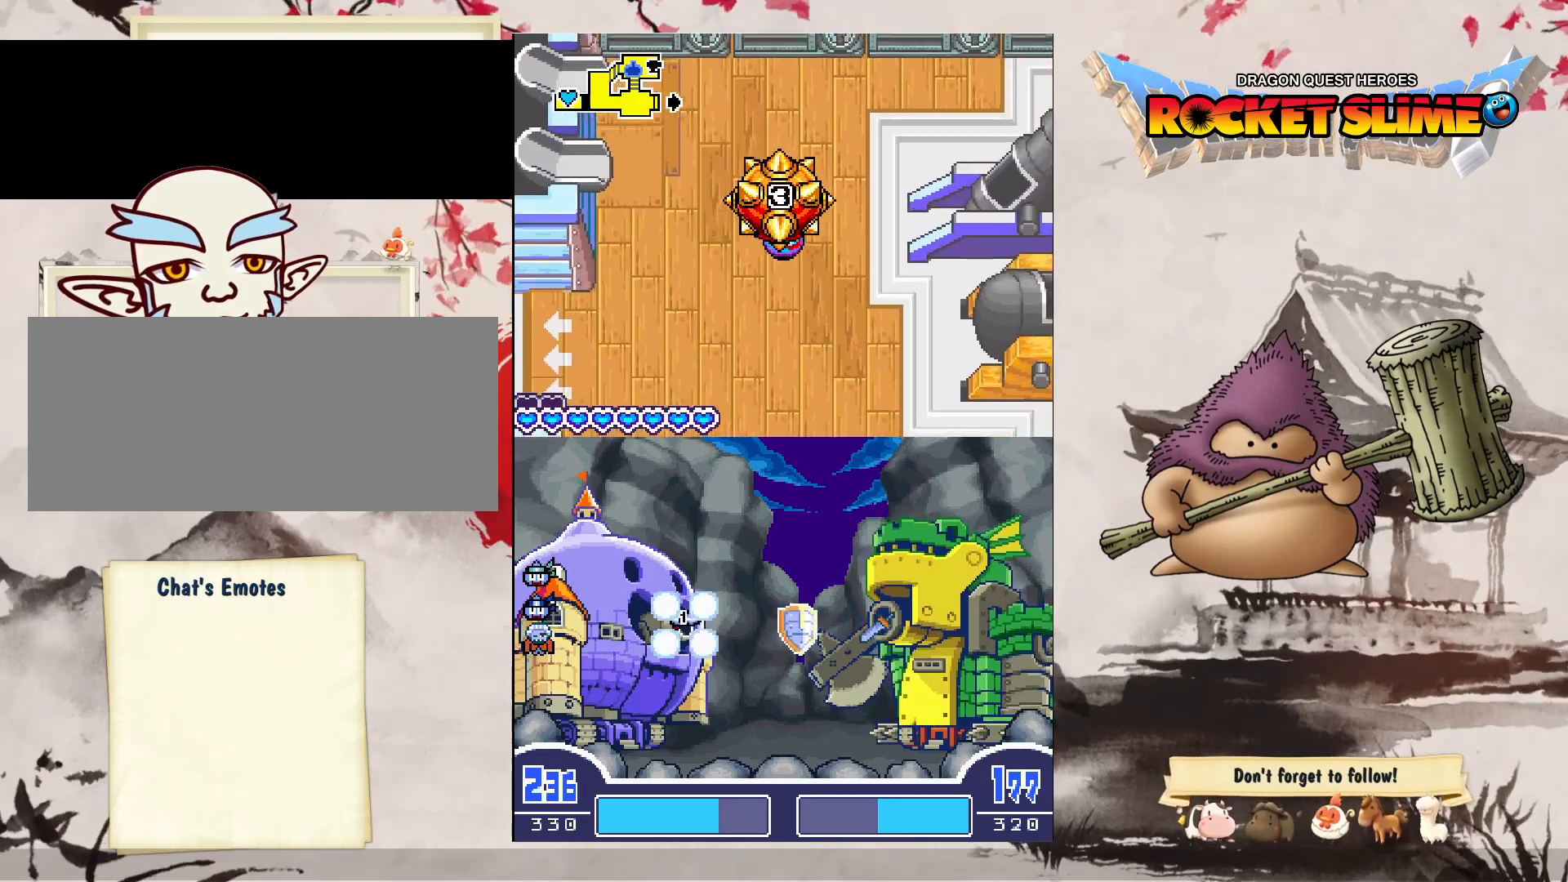
{"dt_ms": 500, "buttons": ["DPAD_RIGHT"], "left_stick": "center", "right_stick": "center", "events": [[417, "DPAD_UP", "up"]]}
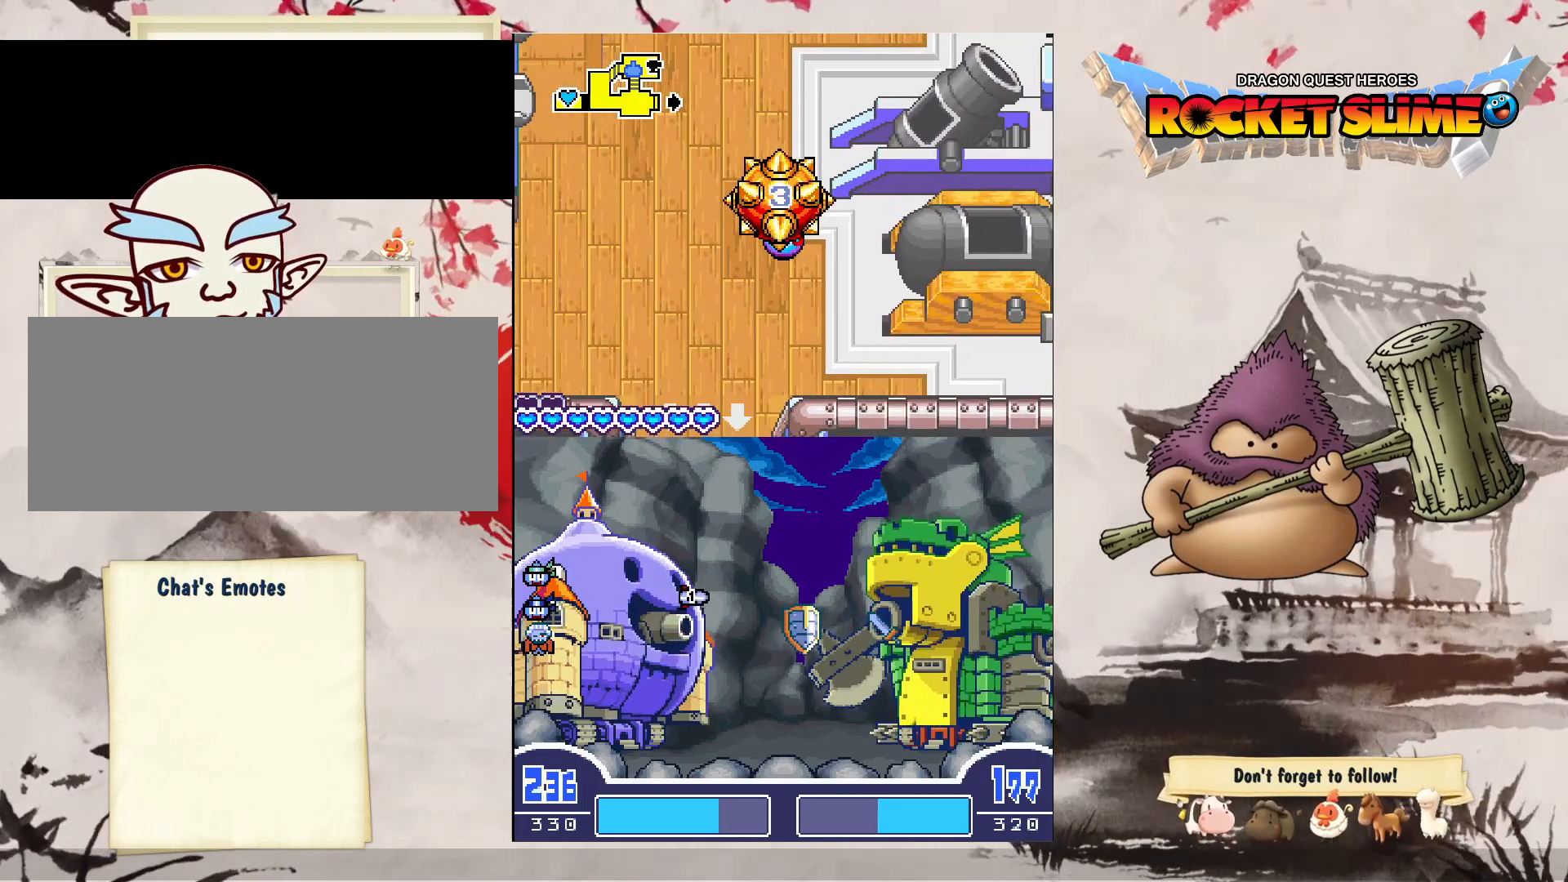
{"dt_ms": 500, "buttons": ["B"], "left_stick": "center", "right_stick": "center", "events": [[333, "B", "down"], [483, "DPAD_RIGHT", "up"]]}
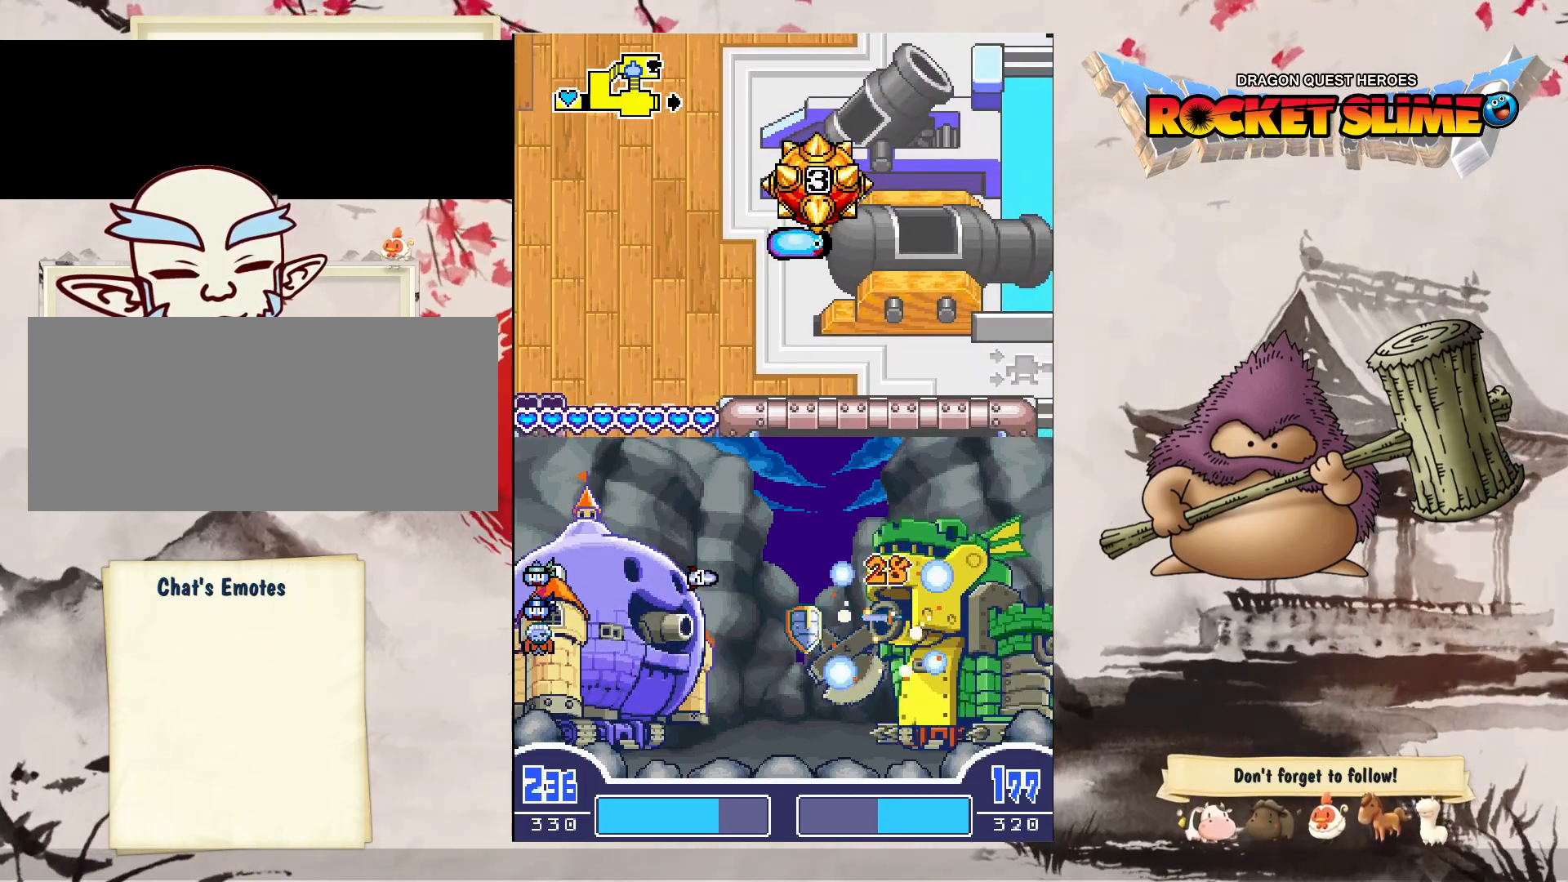
{"dt_ms": 500, "buttons": ["DPAD_DOWN", "DPAD_LEFT"], "left_stick": "center", "right_stick": "center"}
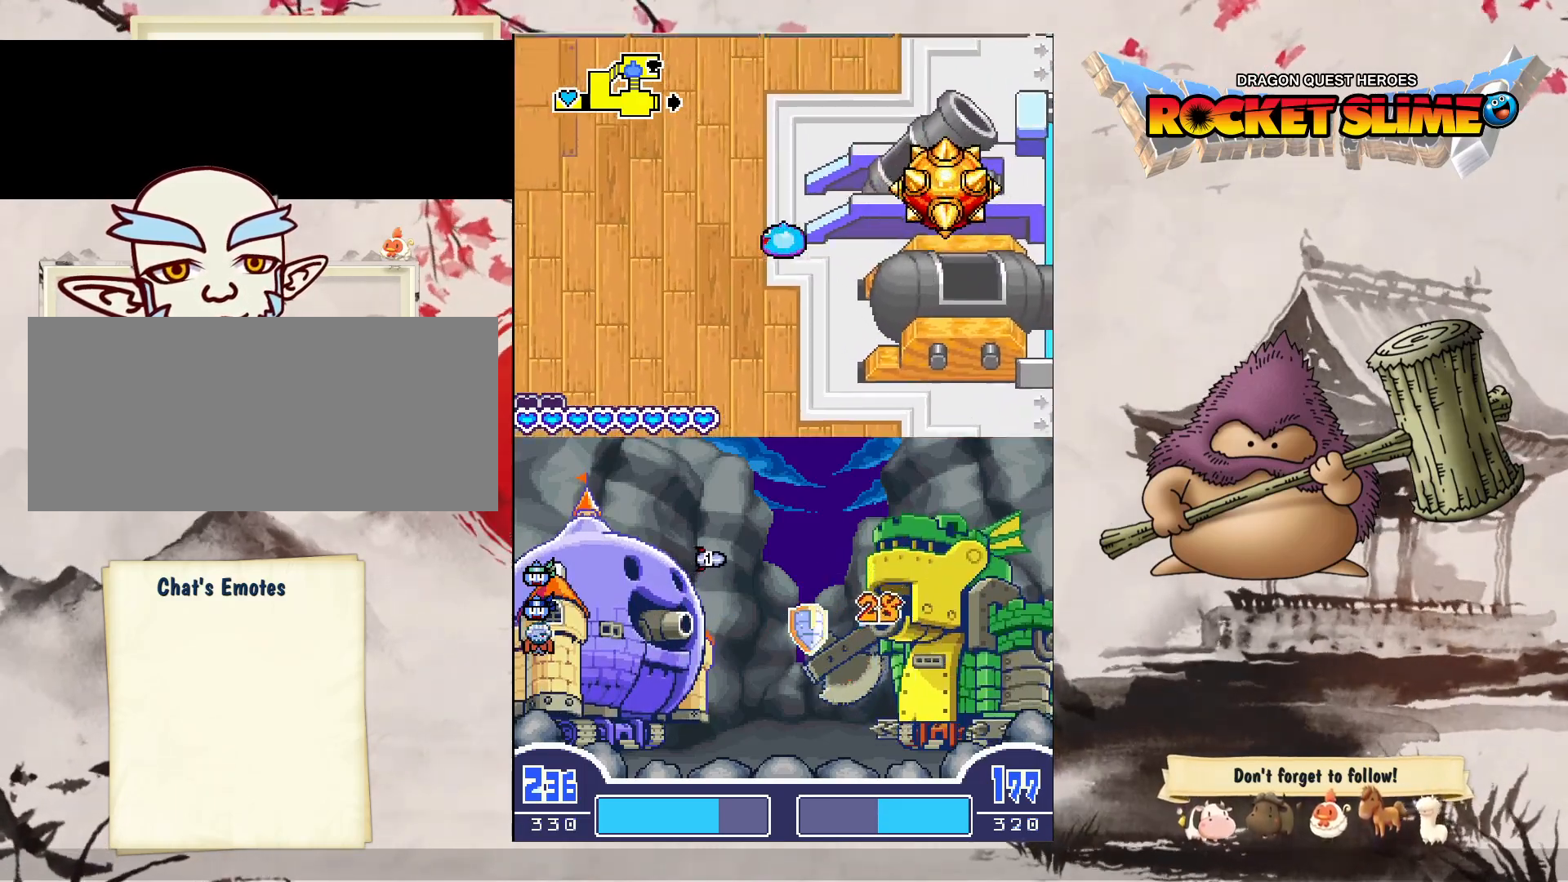
{"dt_ms": 500, "buttons": ["DPAD_DOWN", "DPAD_LEFT"], "left_stick": "center", "right_stick": "center", "events": []}
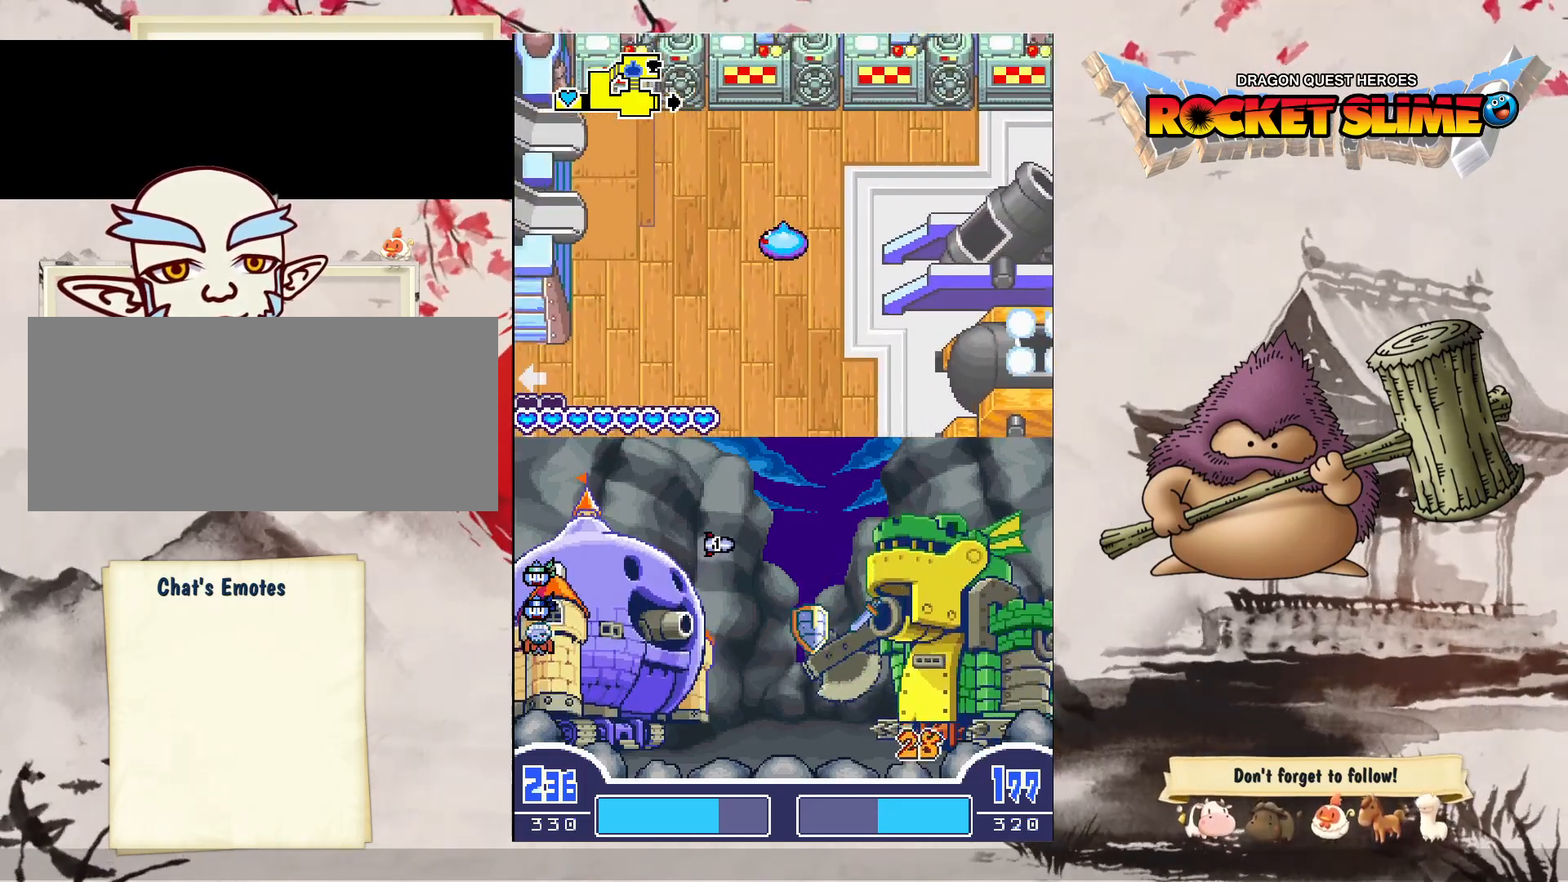
{"dt_ms": 1000, "buttons": ["DPAD_UP", "DPAD_LEFT"], "left_stick": "center", "right_stick": "center", "events": [[450, "DPAD_UP", "down"], [483, "DPAD_DOWN", "up"], [667, "DPAD_LEFT", "up"], [883, "DPAD_LEFT", "down"]]}
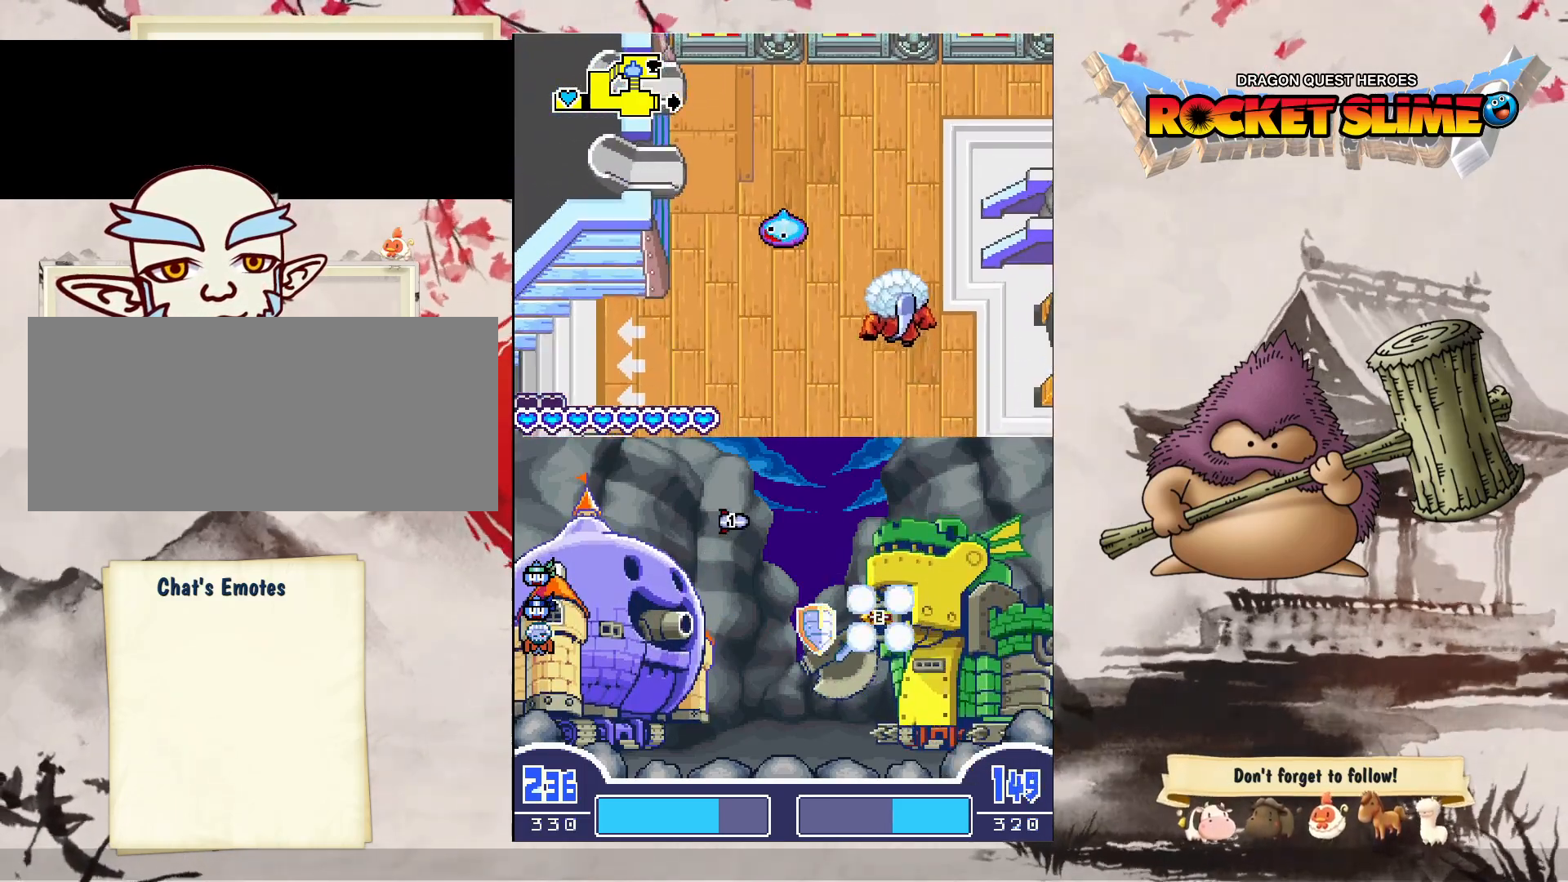
{"dt_ms": 1000, "buttons": ["DPAD_UP", "DPAD_LEFT"], "left_stick": "center", "right_stick": "center", "events": [[517, "DPAD_LEFT", "up"], [717, "DPAD_LEFT", "down"]]}
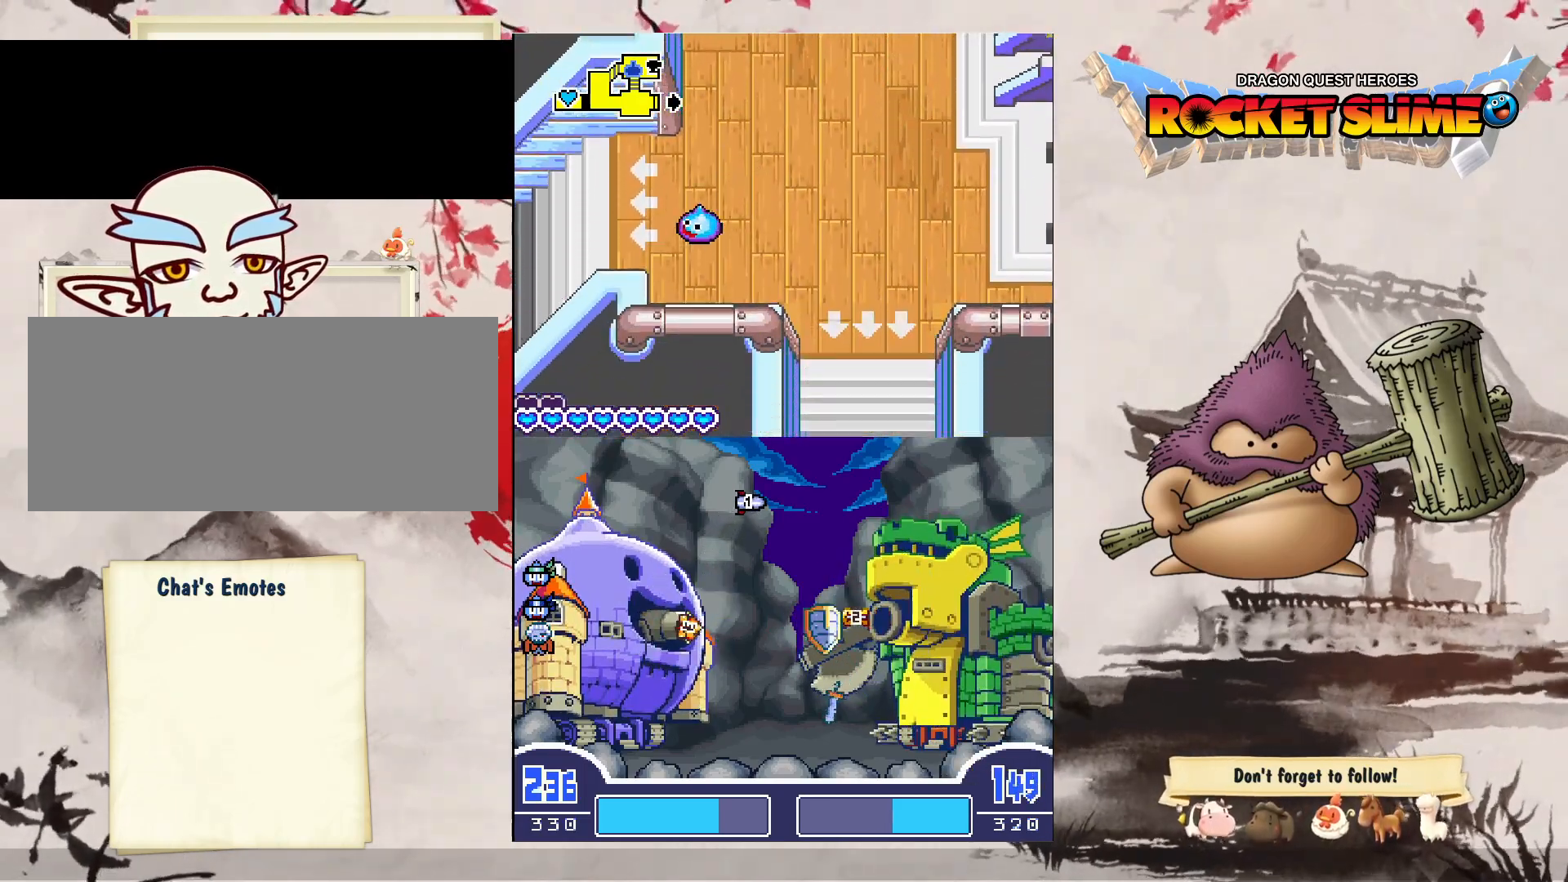
{"dt_ms": 500, "buttons": ["DPAD_LEFT"], "left_stick": "center", "right_stick": "center", "events": [[150, "DPAD_UP", "up"]]}
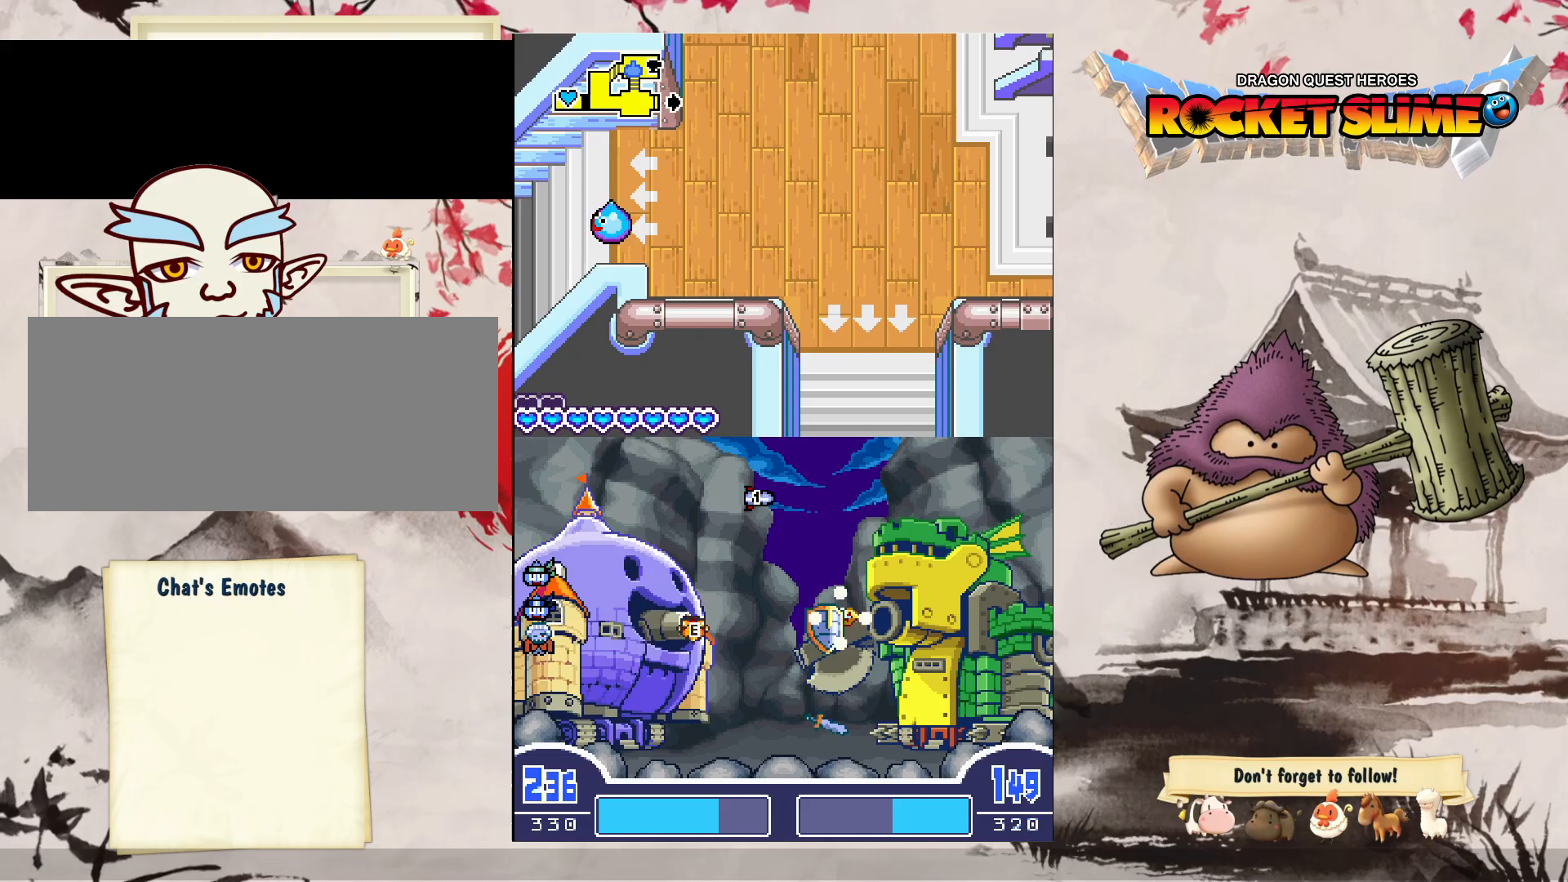
{"dt_ms": 500, "buttons": ["DPAD_UP", "DPAD_LEFT"], "left_stick": "center", "right_stick": "center", "events": [[267, "DPAD_UP", "down"]]}
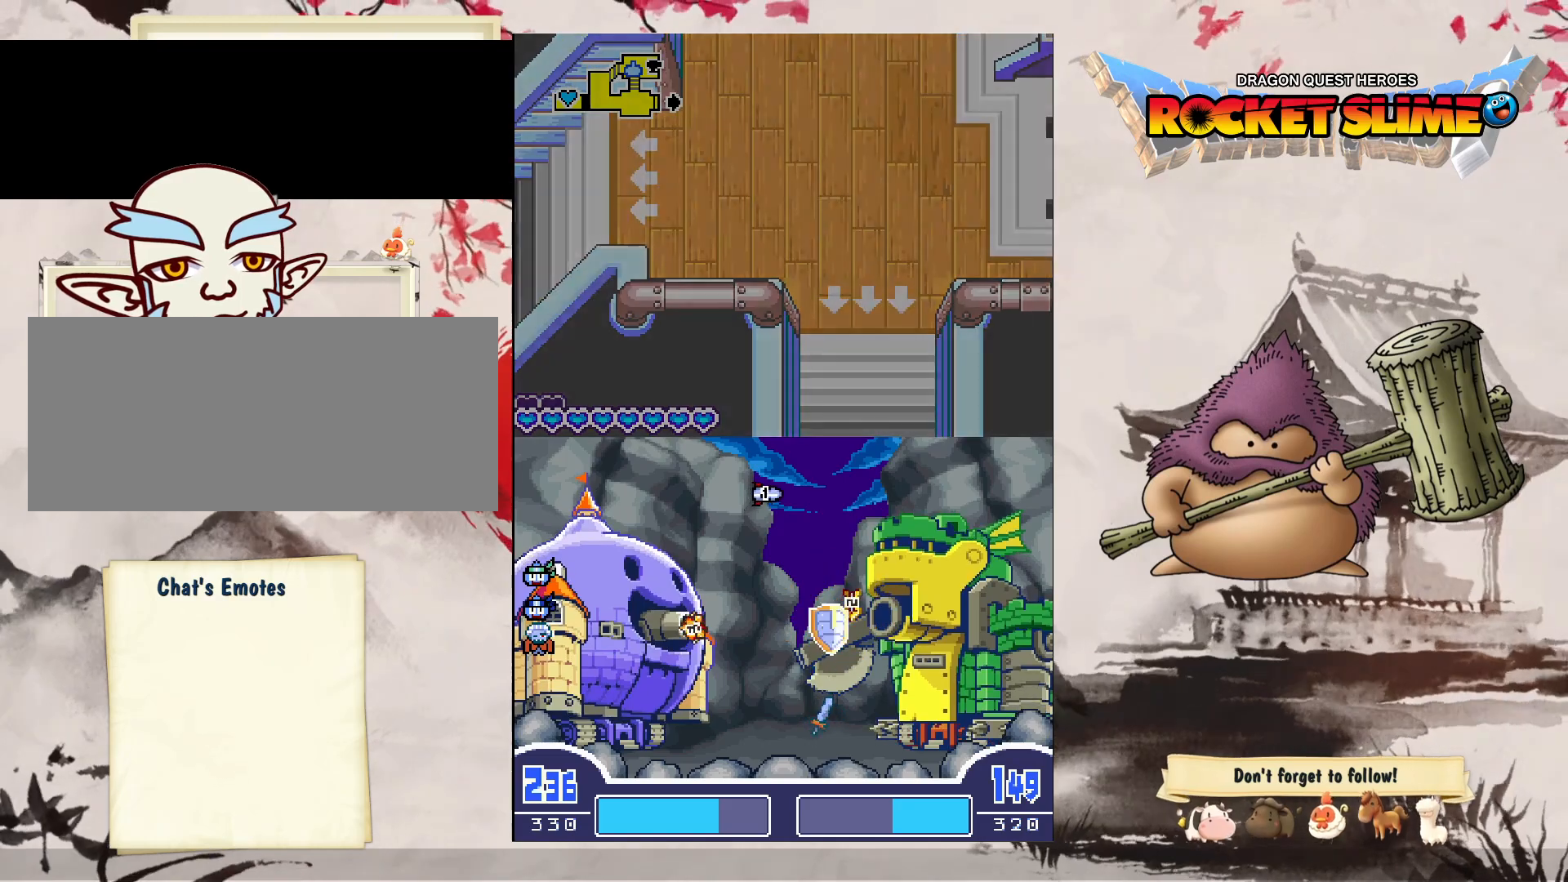
{"dt_ms": 500, "buttons": ["DPAD_LEFT"], "left_stick": "center", "right_stick": "center", "events": [[100, "DPAD_UP", "up"]]}
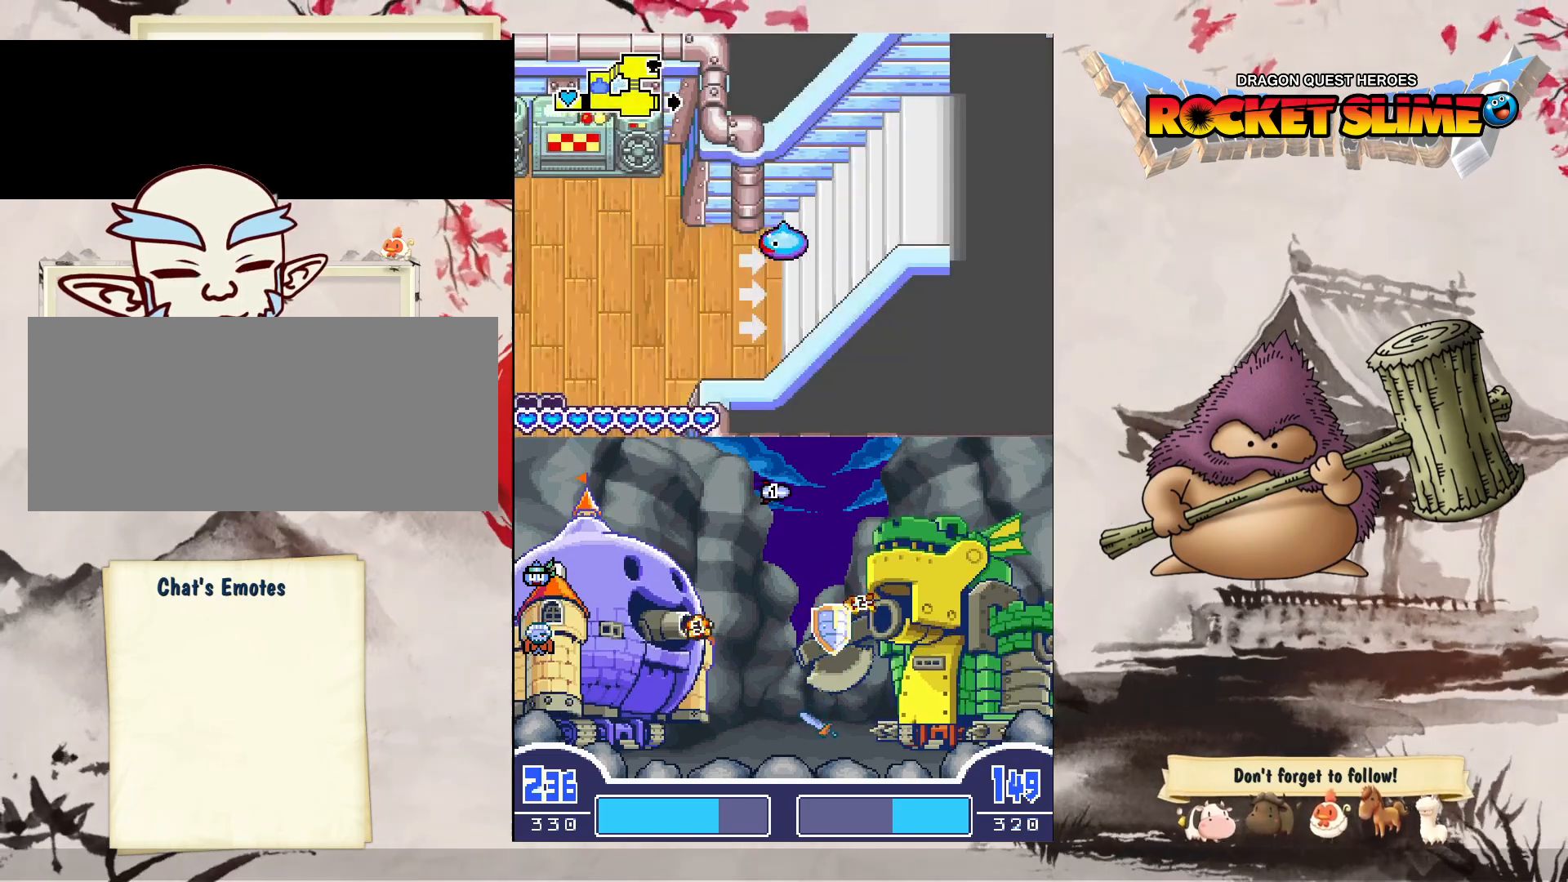
{"dt_ms": 500, "buttons": ["DPAD_UP", "DPAD_LEFT"], "left_stick": "center", "right_stick": "center", "events": [[317, "DPAD_UP", "down"]]}
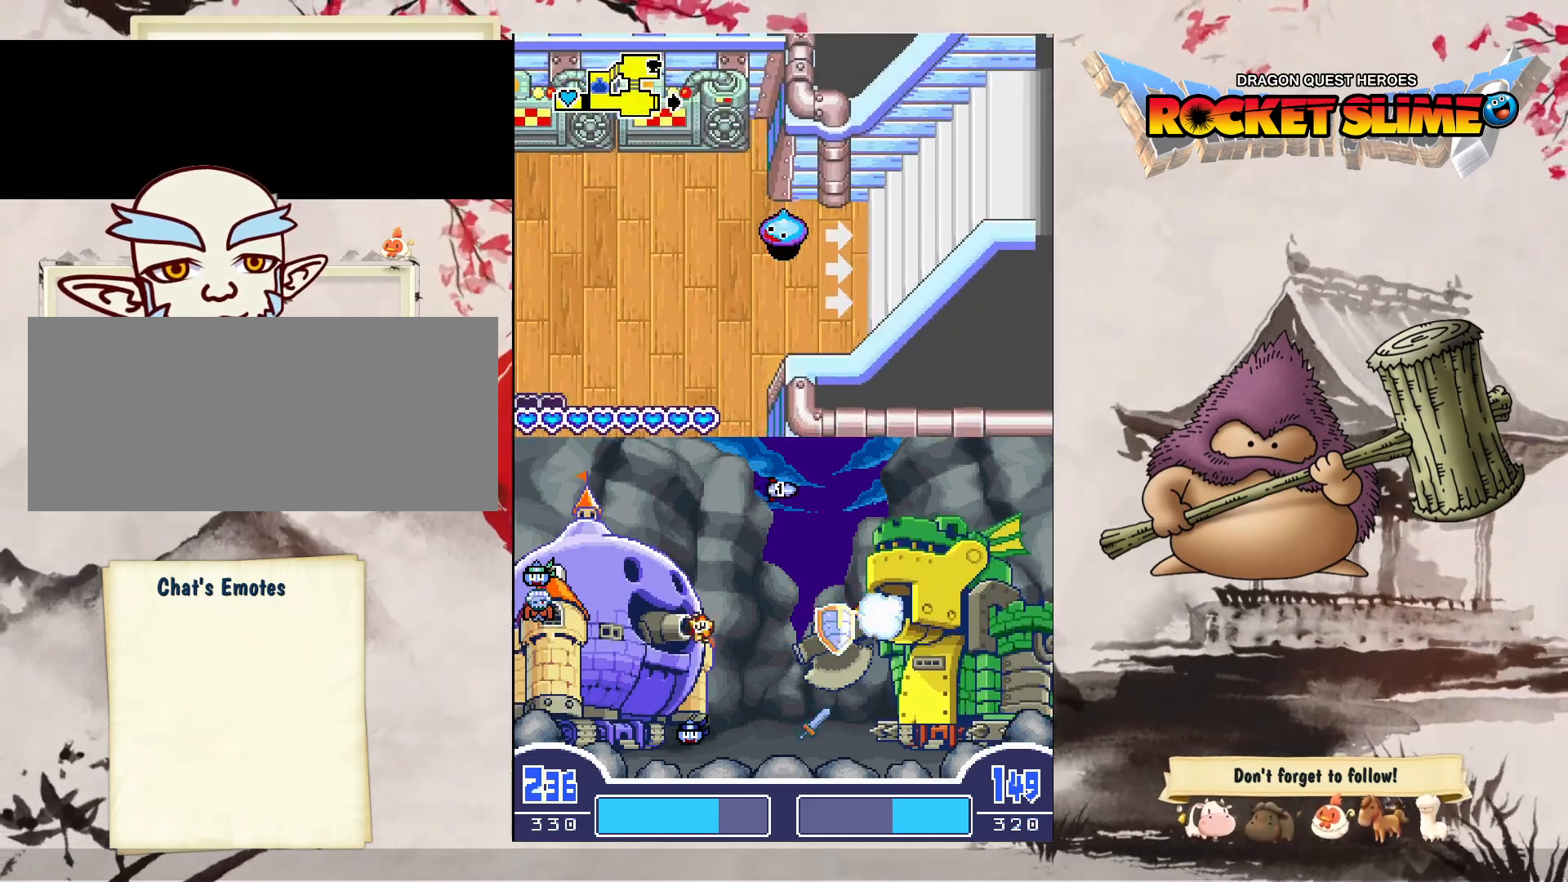
{"dt_ms": 500, "buttons": ["DPAD_UP", "DPAD_LEFT"], "left_stick": "center", "right_stick": "center", "events": [[150, "DPAD_UP", "up"], [383, "DPAD_UP", "down"]]}
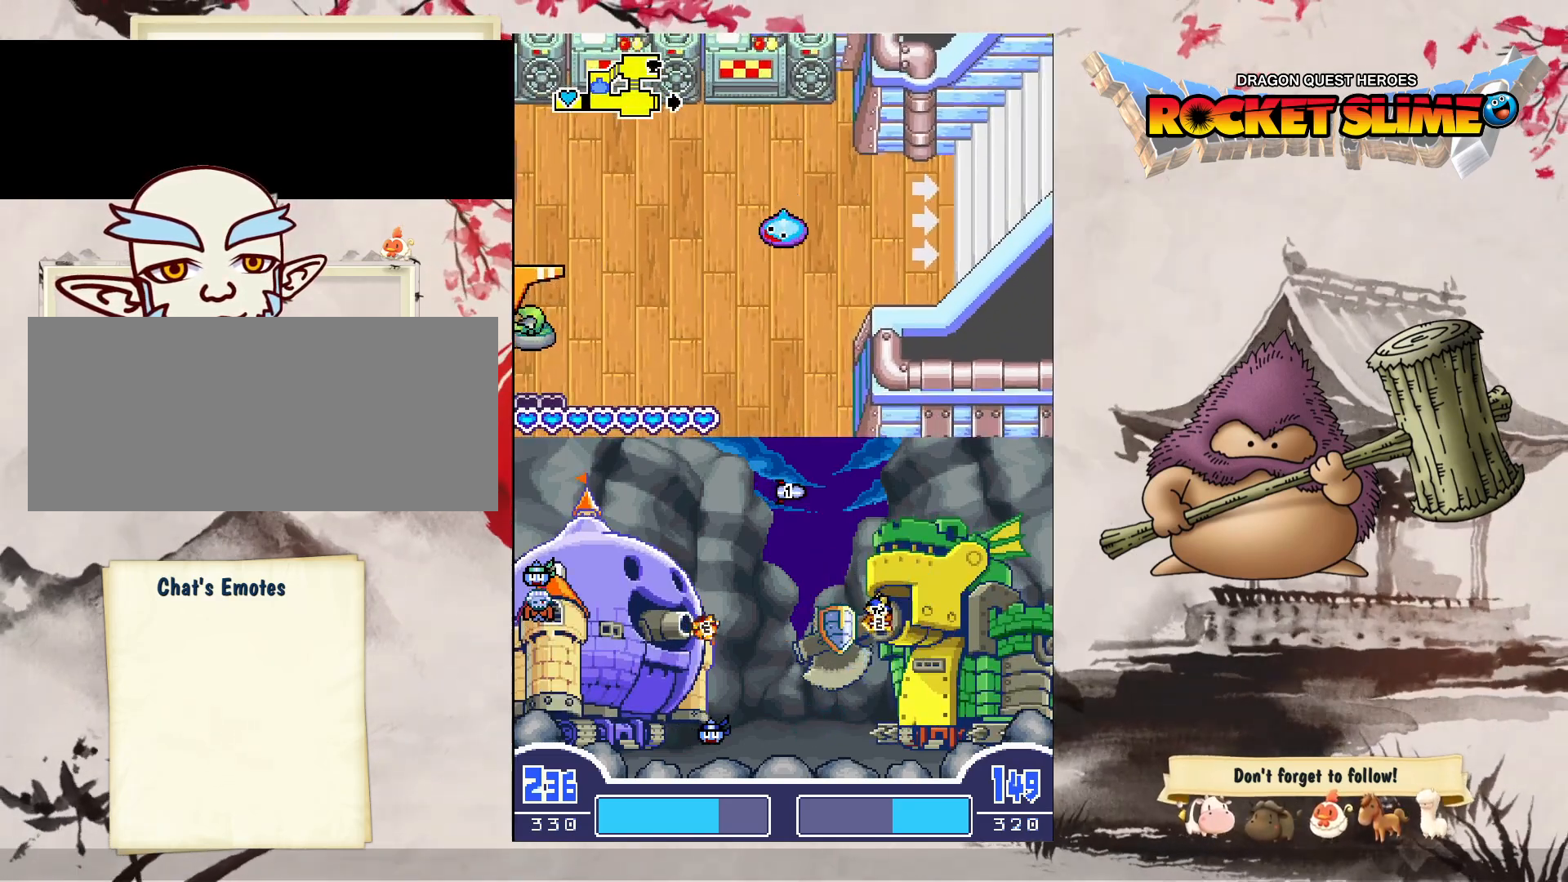
{"dt_ms": 1000, "buttons": ["DPAD_UP", "DPAD_LEFT"], "left_stick": "center", "right_stick": "center", "events": [[500, "DPAD_UP", "up"], [900, "DPAD_UP", "down"]]}
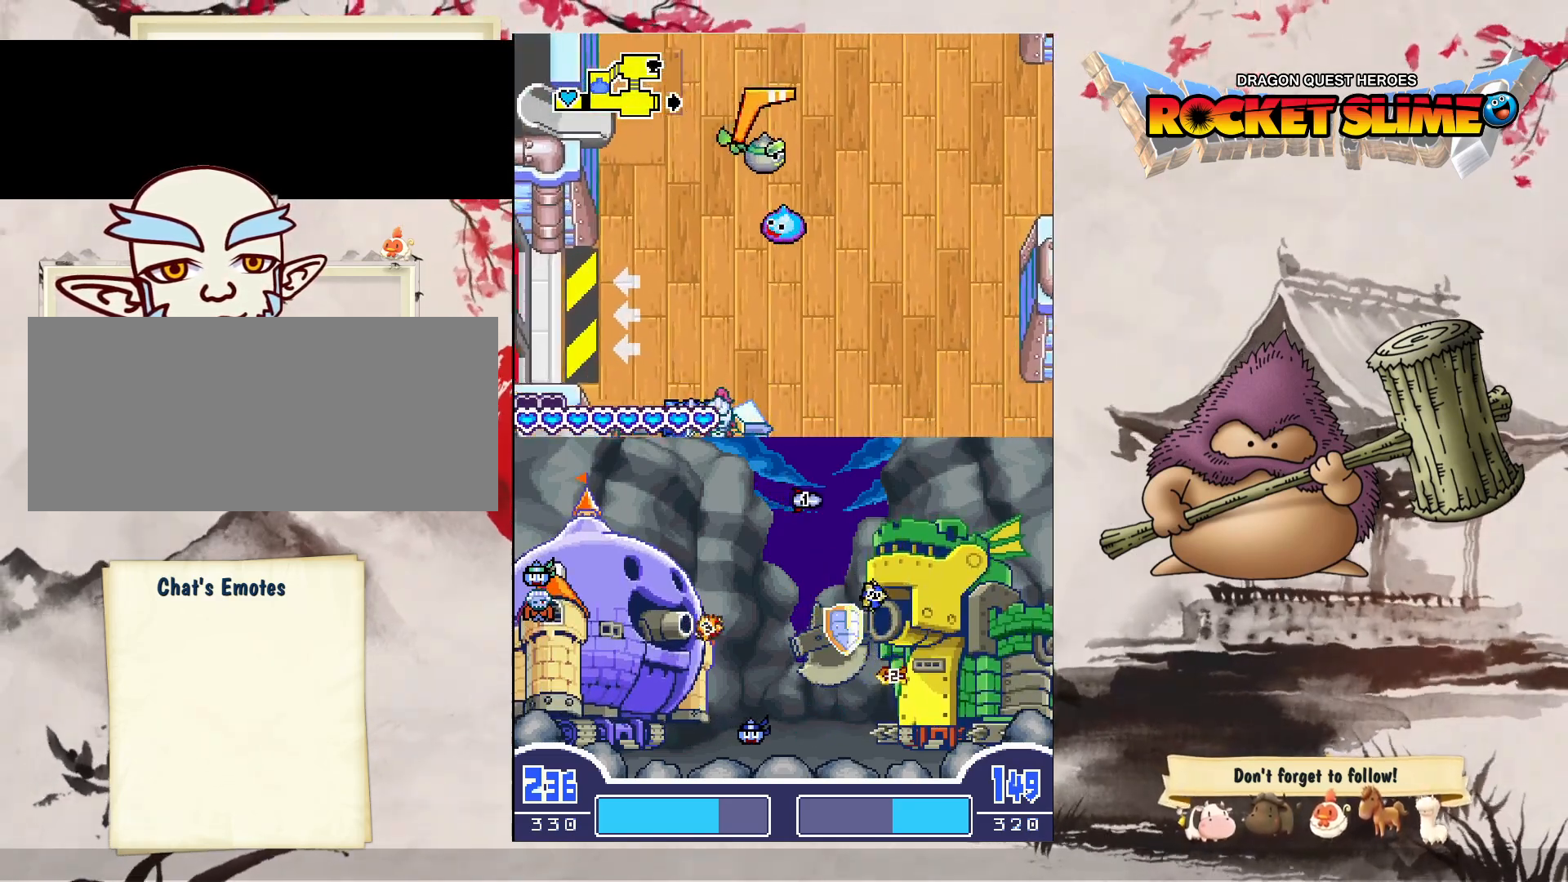
{"dt_ms": 500, "buttons": ["DPAD_UP", "DPAD_RIGHT"], "left_stick": "center", "right_stick": "center", "events": [[267, "DPAD_LEFT", "up"], [383, "DPAD_RIGHT", "down"]]}